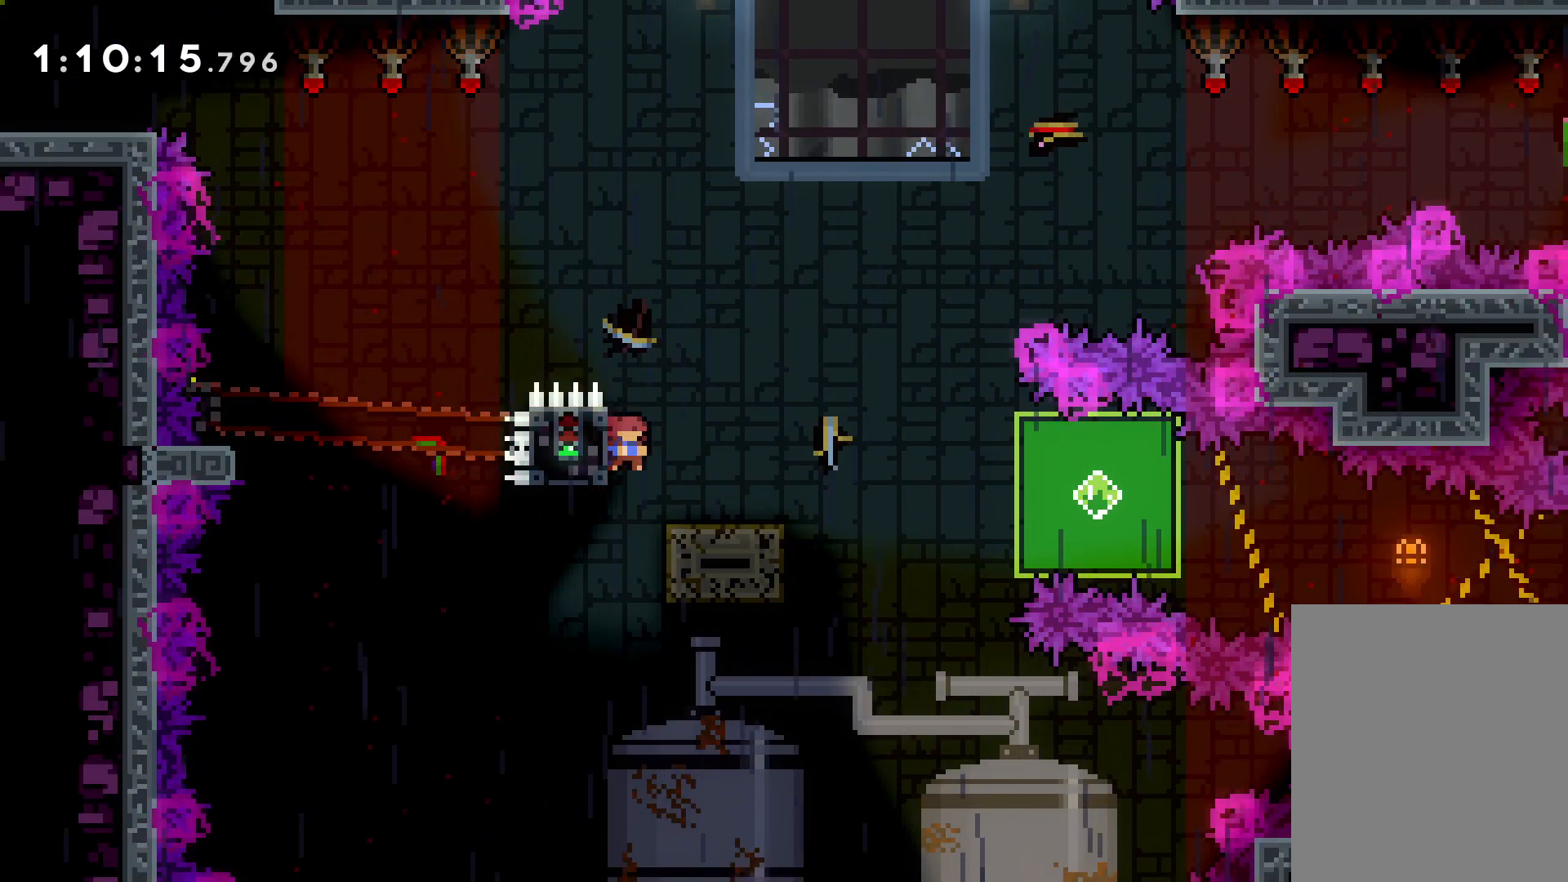
Gameplay with keyboard; each line is a JSON object with the keys held at the frame after it. "events" lists presses ("down") and releases ("up") of "dash", "down", "grab", "jump", "left", "right" and "up" between this image and that frame as [ms after this image, input, new state], when the widget could be followed in between. No other keys are recorded. Mouse input is not recorded. Key names are as the overlay labels them; some are game actions (e.g. jump) rather than physical keys.
{"keys": ["grab", "right"], "events": [[33, "dash", "up"], [33, "jump", "down"], [133, "dash", "down"], [183, "jump", "up"], [316, "dash", "up"], [350, "grab", "down"], [500, "down", "up"]]}
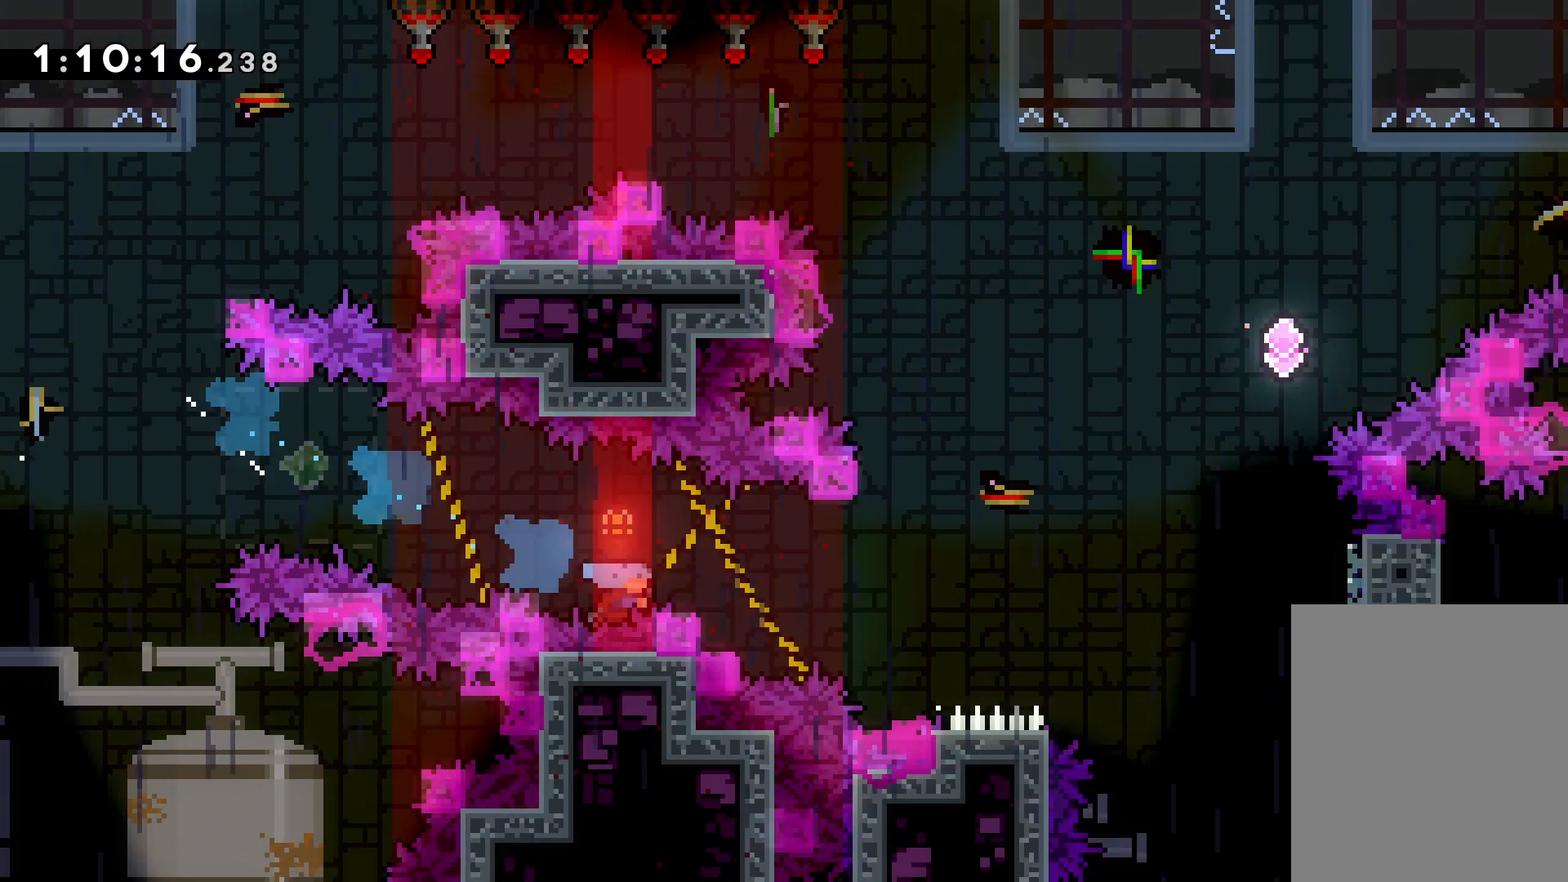
{"keys": ["right"], "events": [[416, "grab", "up"]]}
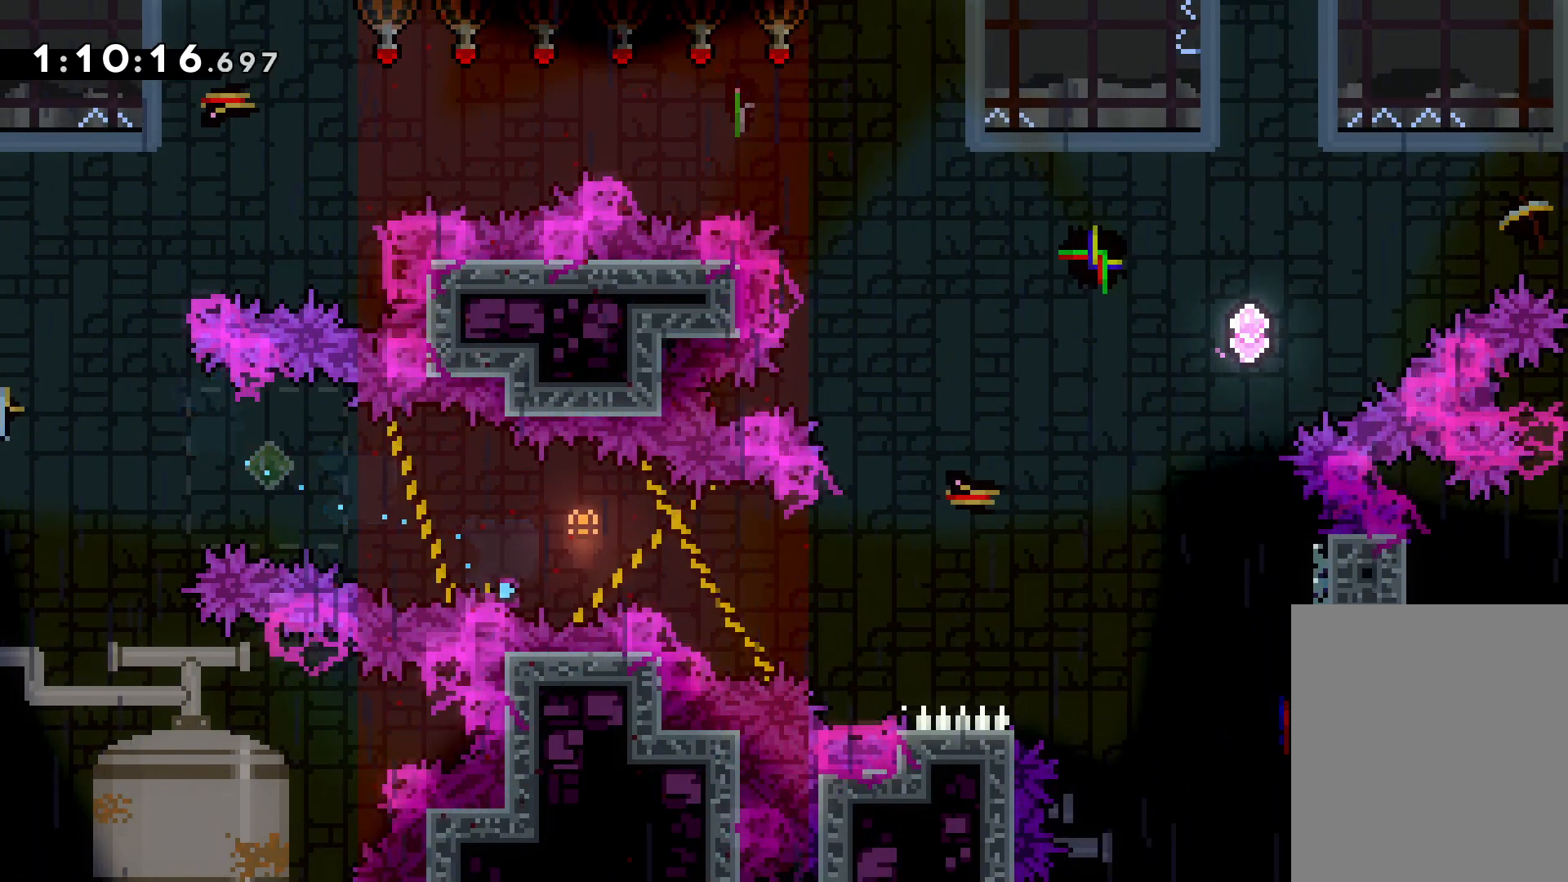
{"keys": ["right"], "events": []}
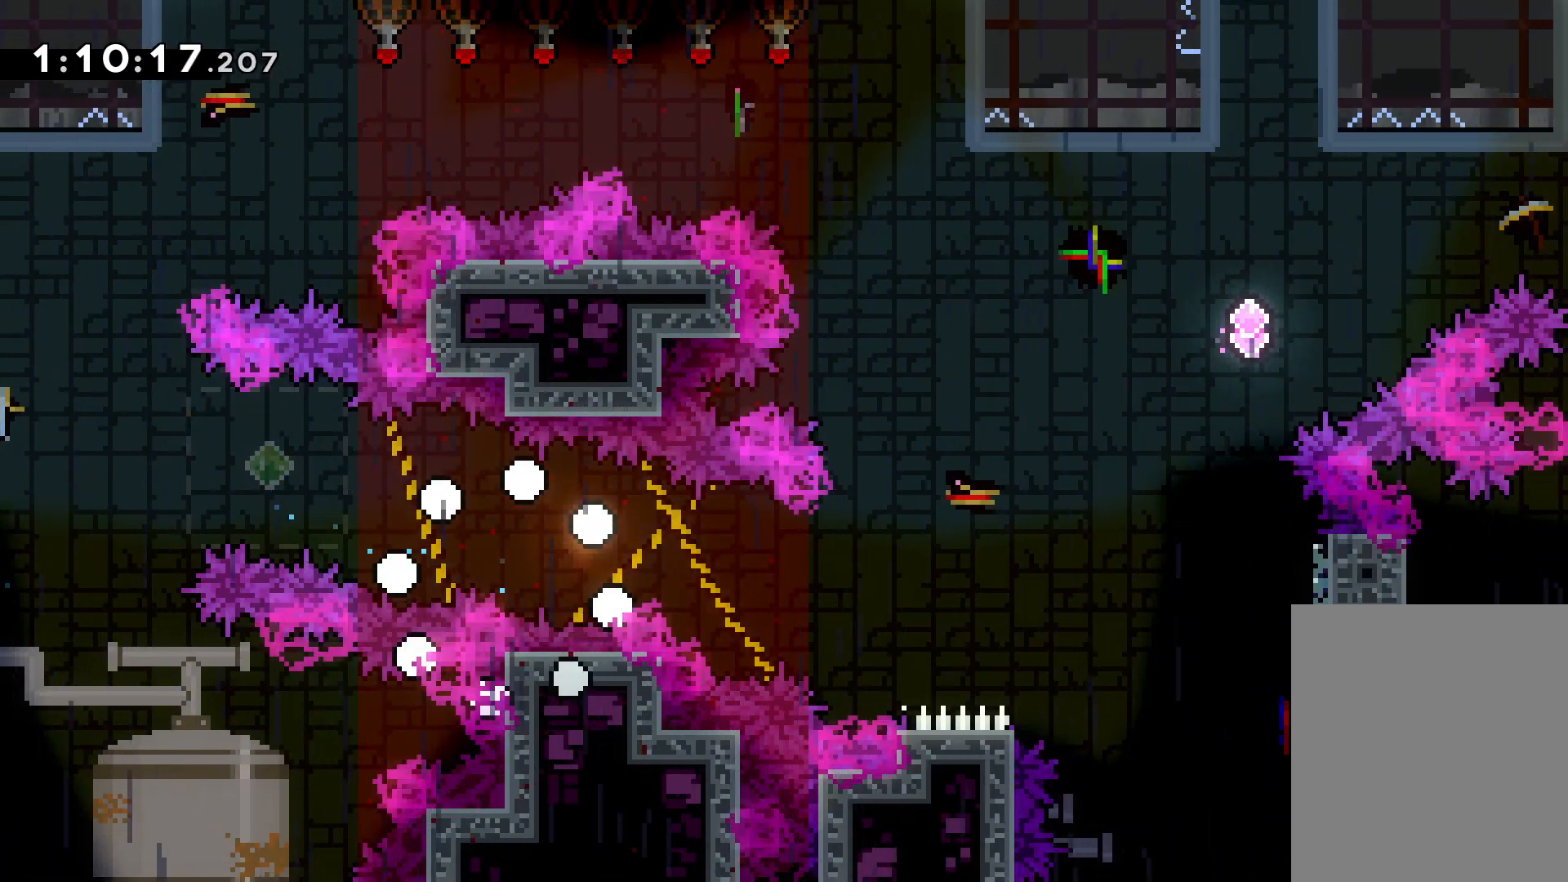
{"keys": ["right"], "events": []}
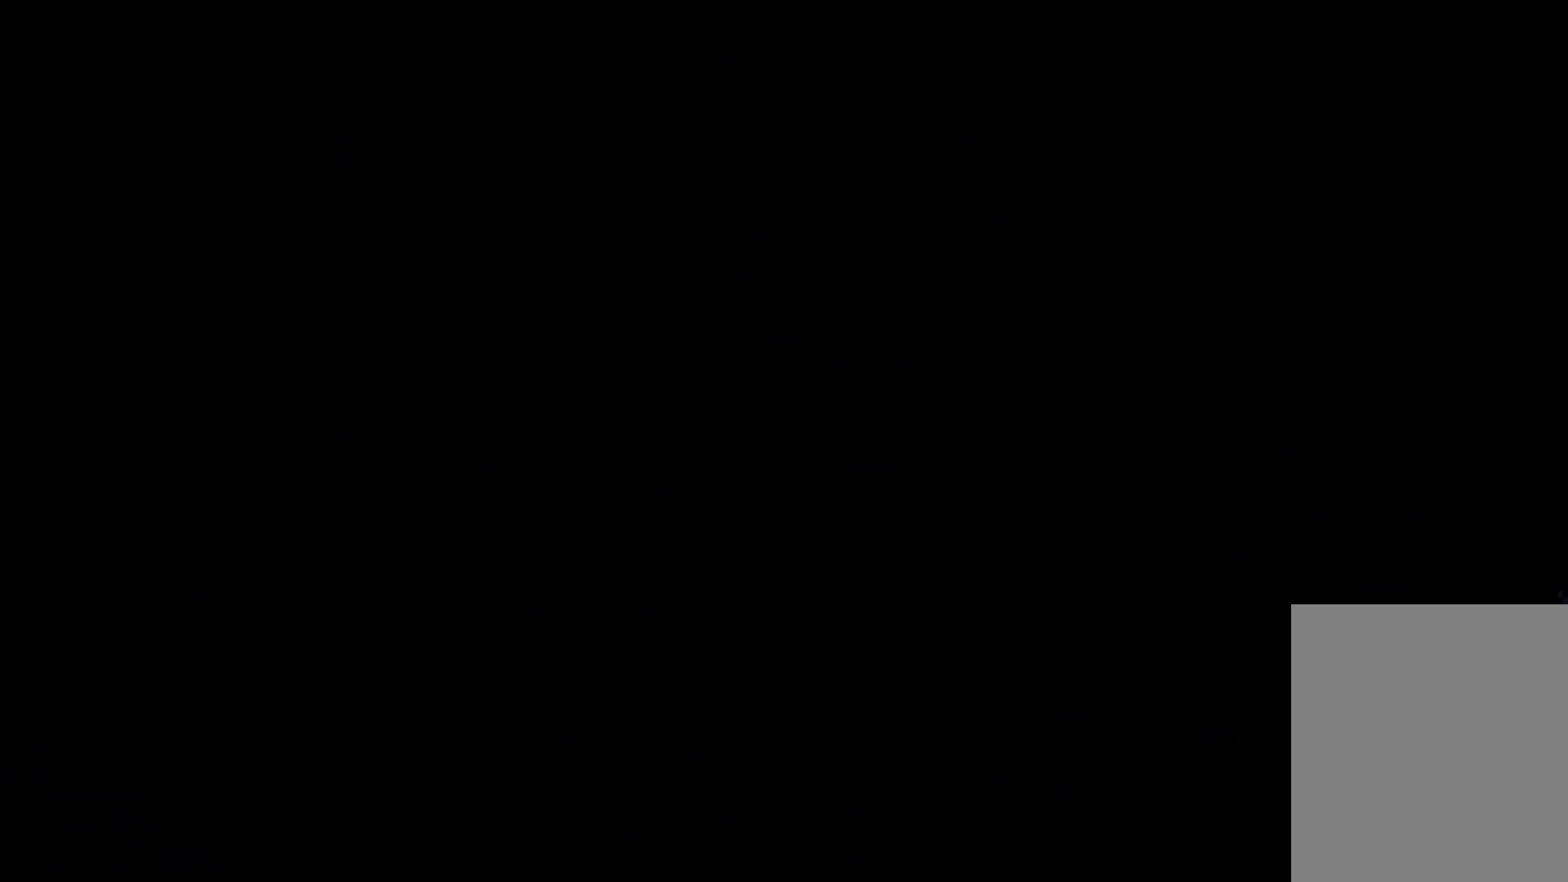
{"keys": ["right"], "events": []}
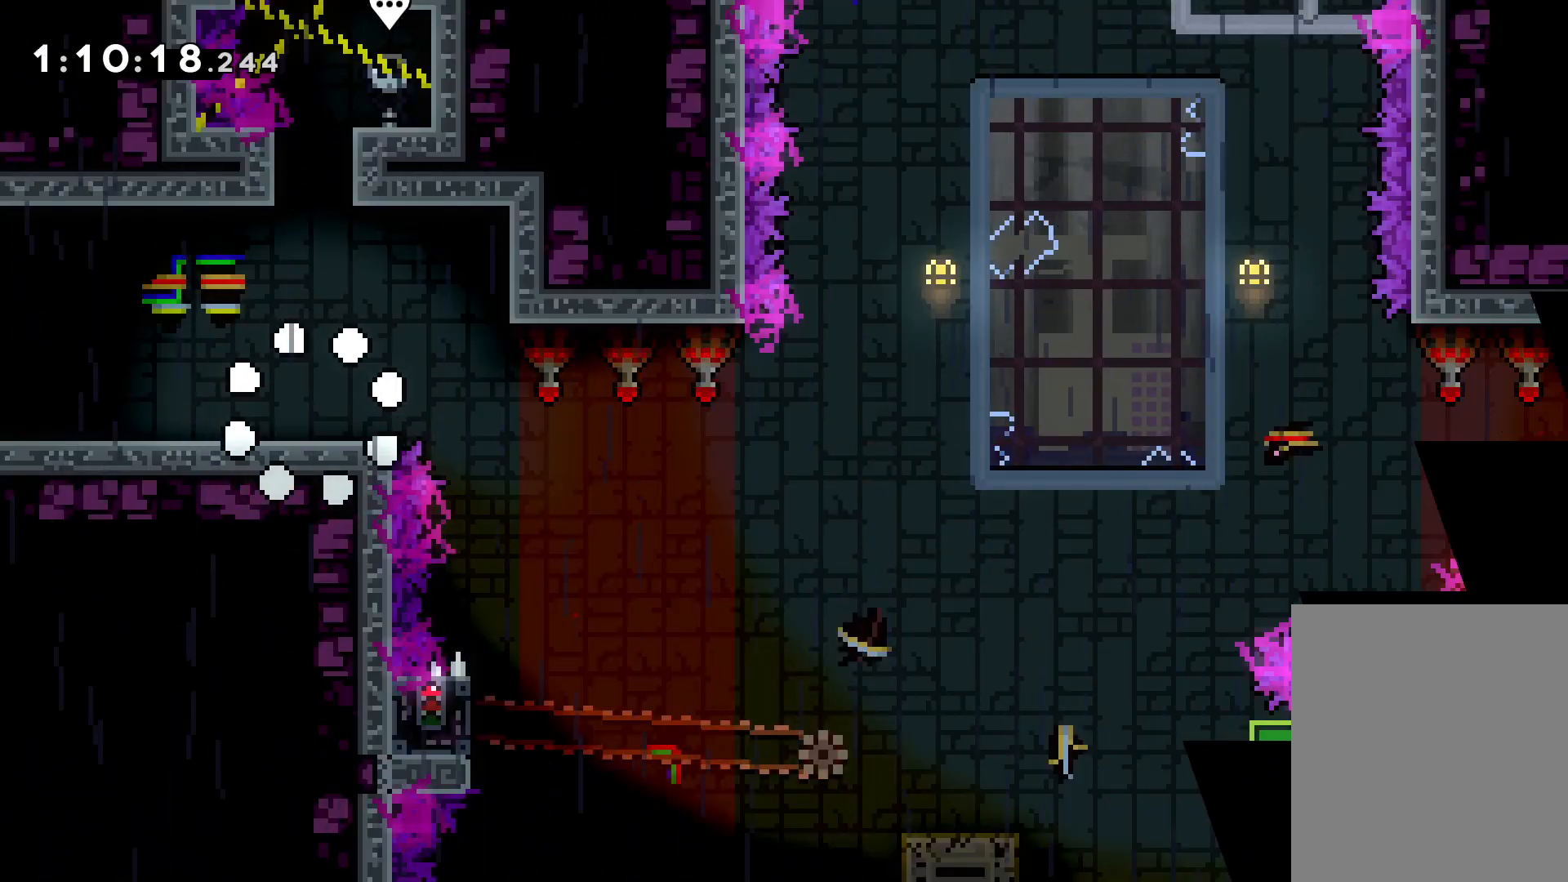
{"keys": ["jump", "right"], "events": [[266, "jump", "down"]]}
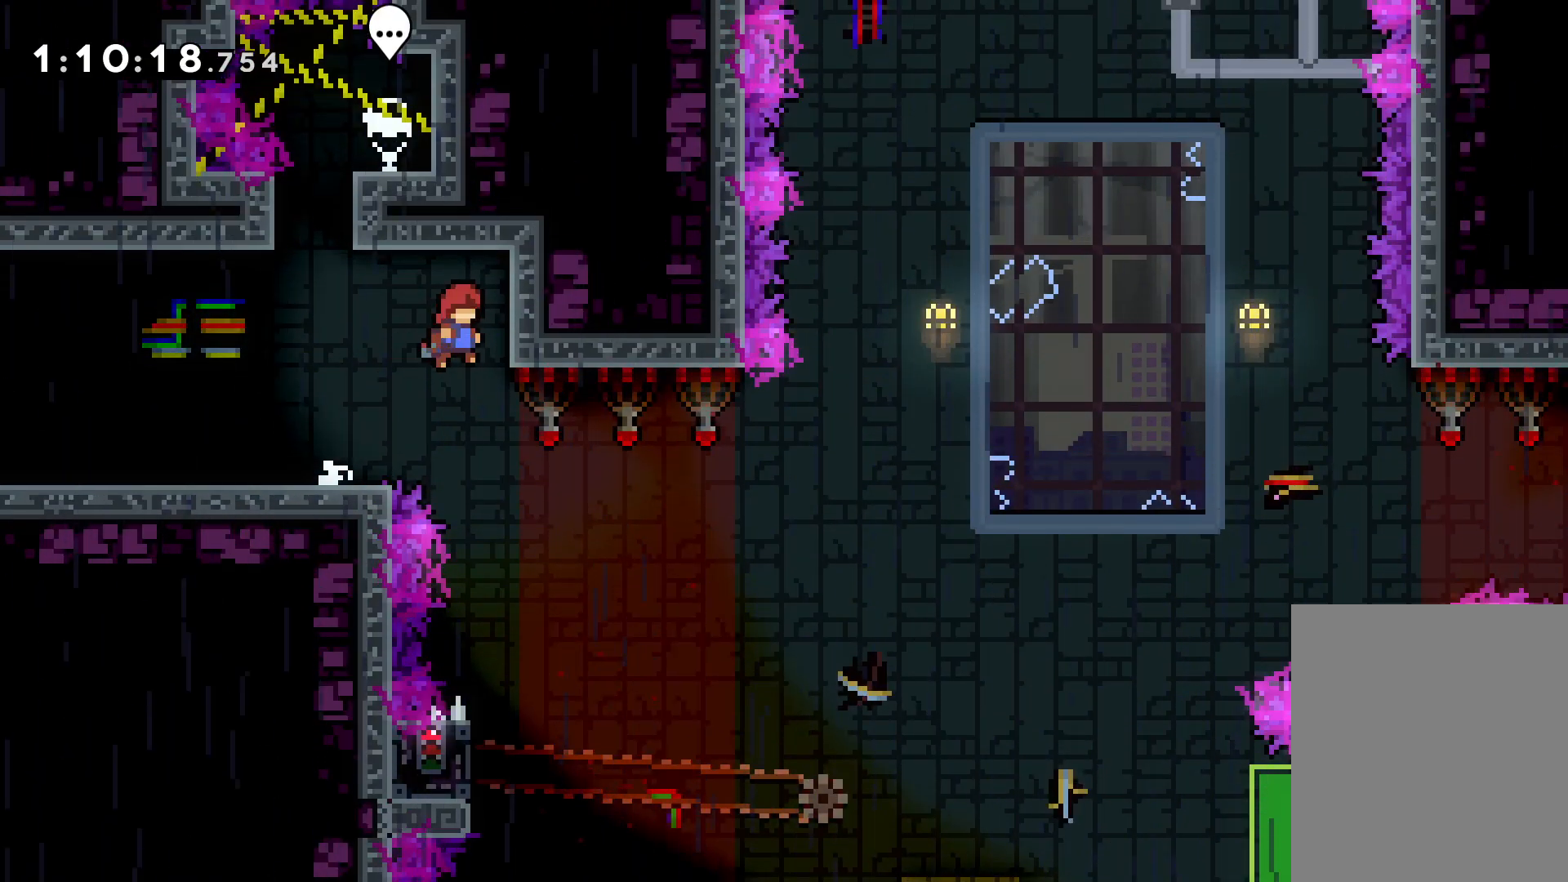
{"keys": [], "events": [[16, "jump", "up"], [100, "right", "up"]]}
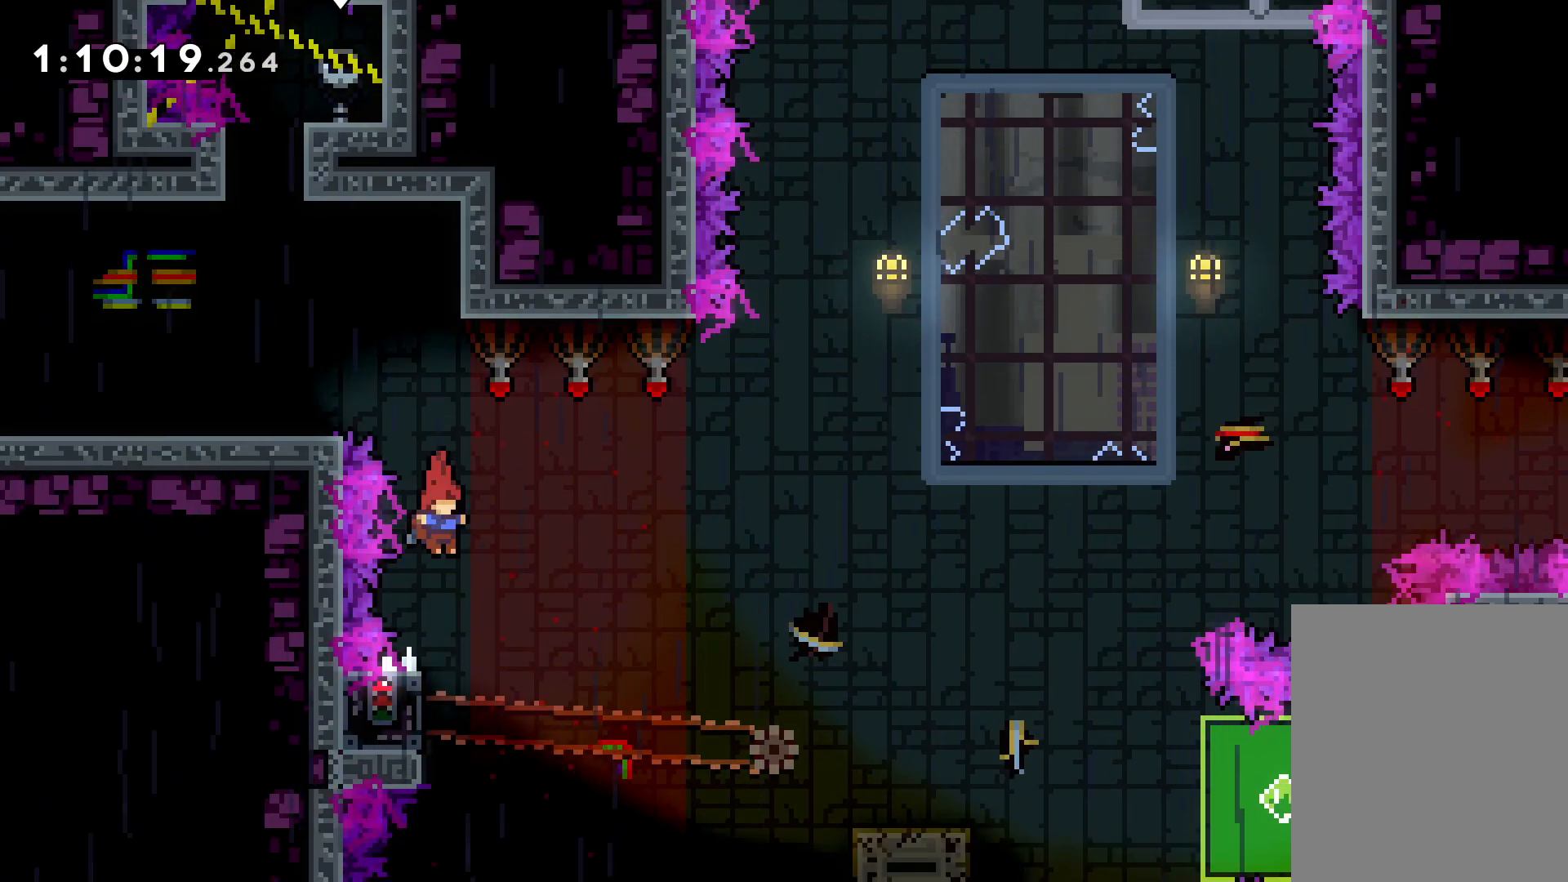
{"keys": ["grab"], "events": [[166, "left", "down"], [200, "grab", "down"], [283, "left", "up"]]}
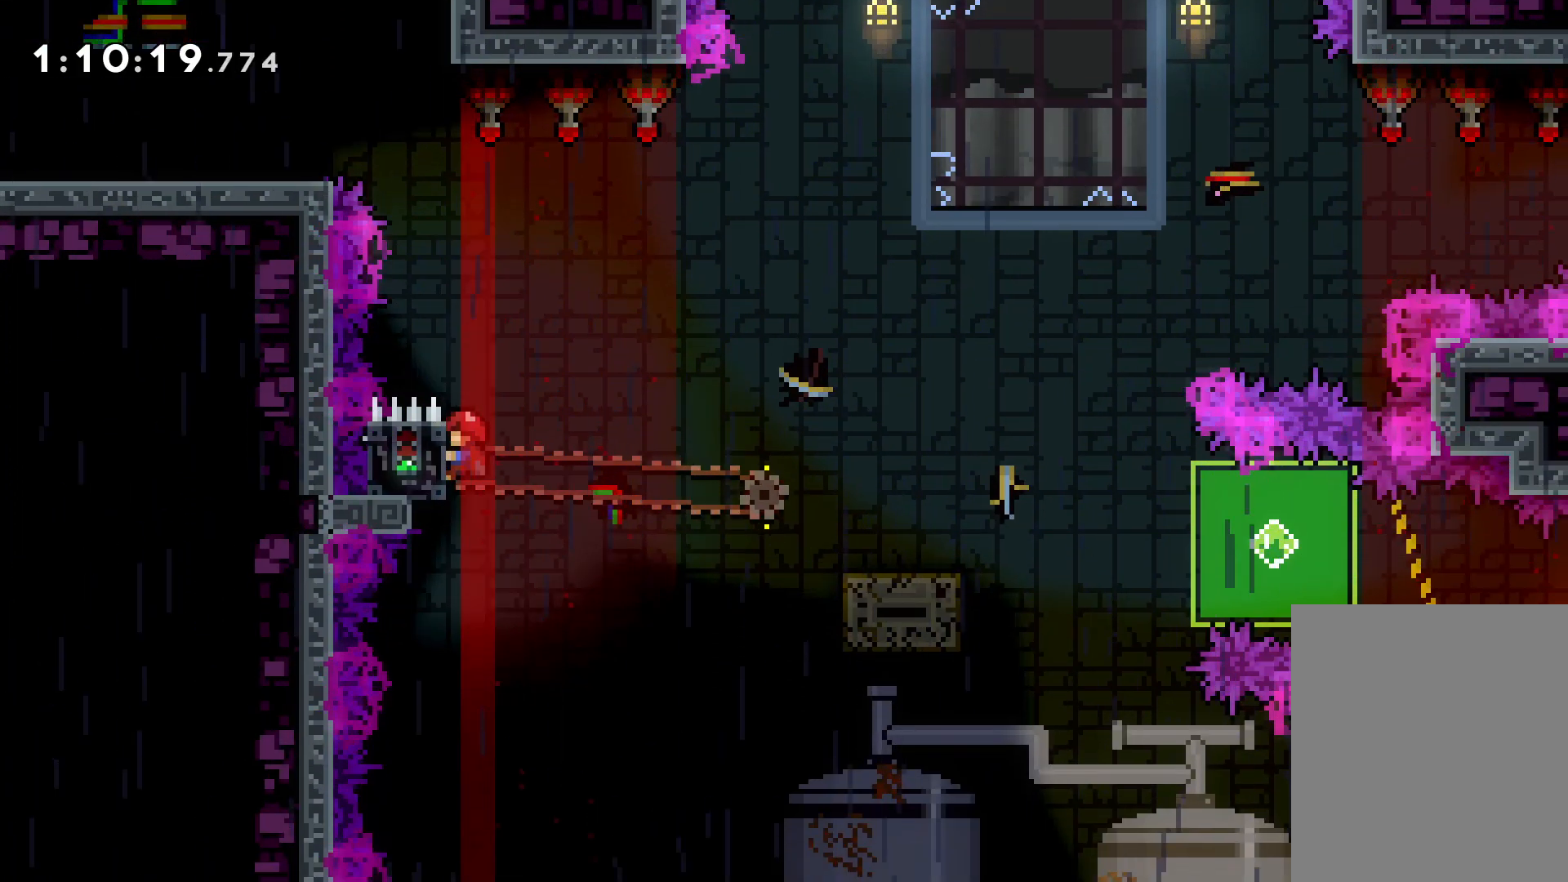
{"keys": ["dash", "down", "jump", "right"], "events": [[216, "down", "down"], [233, "grab", "up"], [233, "right", "down"], [250, "dash", "down"], [366, "jump", "down"], [383, "dash", "up"], [466, "dash", "down"]]}
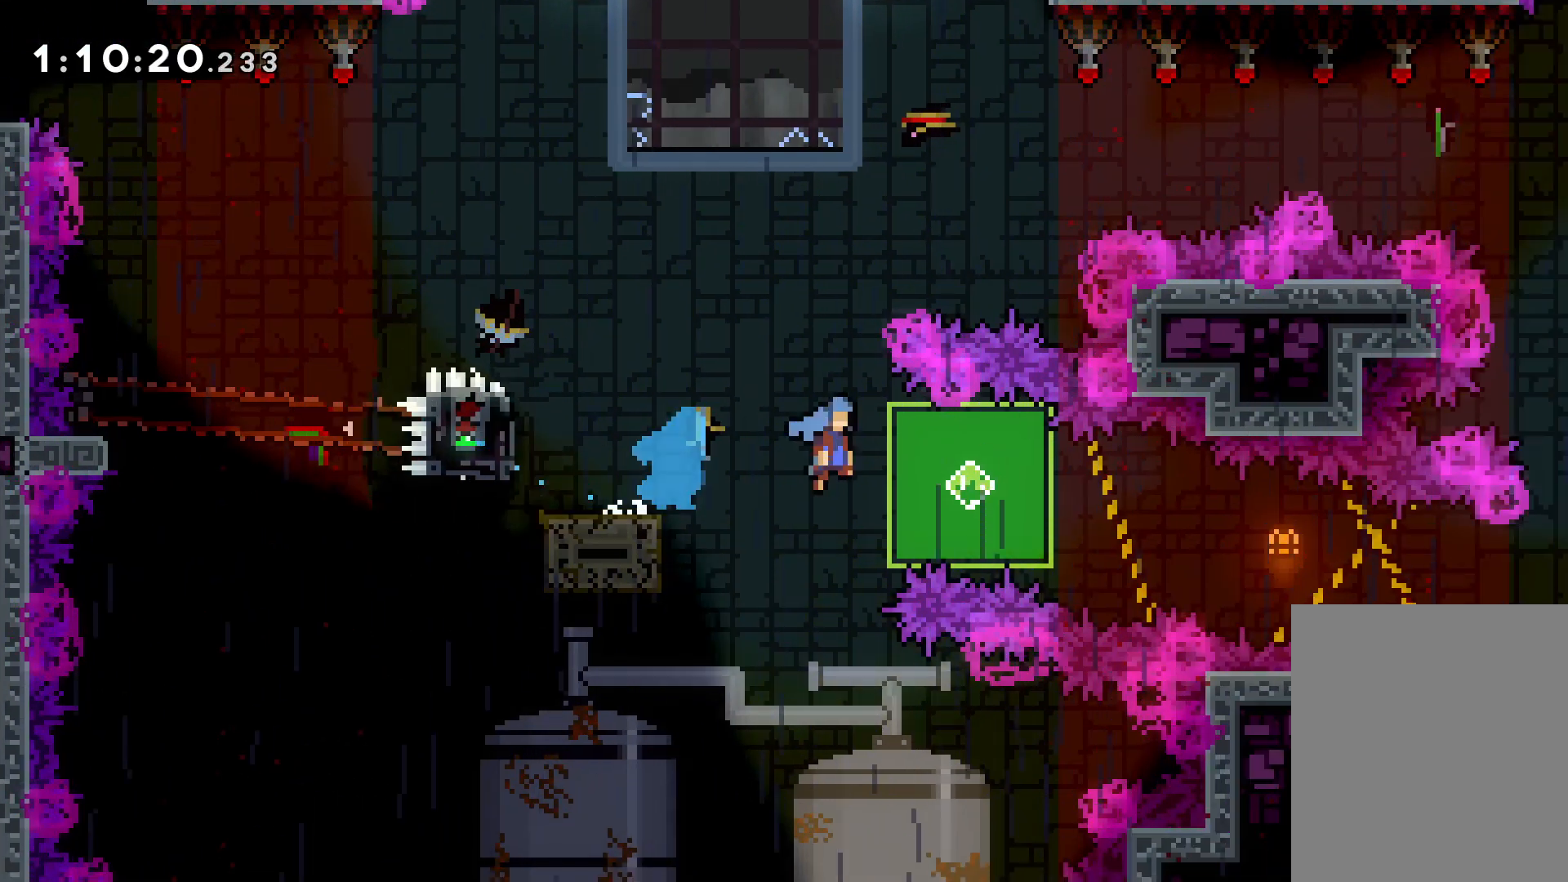
{"keys": ["grab", "right"], "events": [[16, "jump", "up"], [83, "dash", "up"], [150, "grab", "down"], [350, "down", "up"]]}
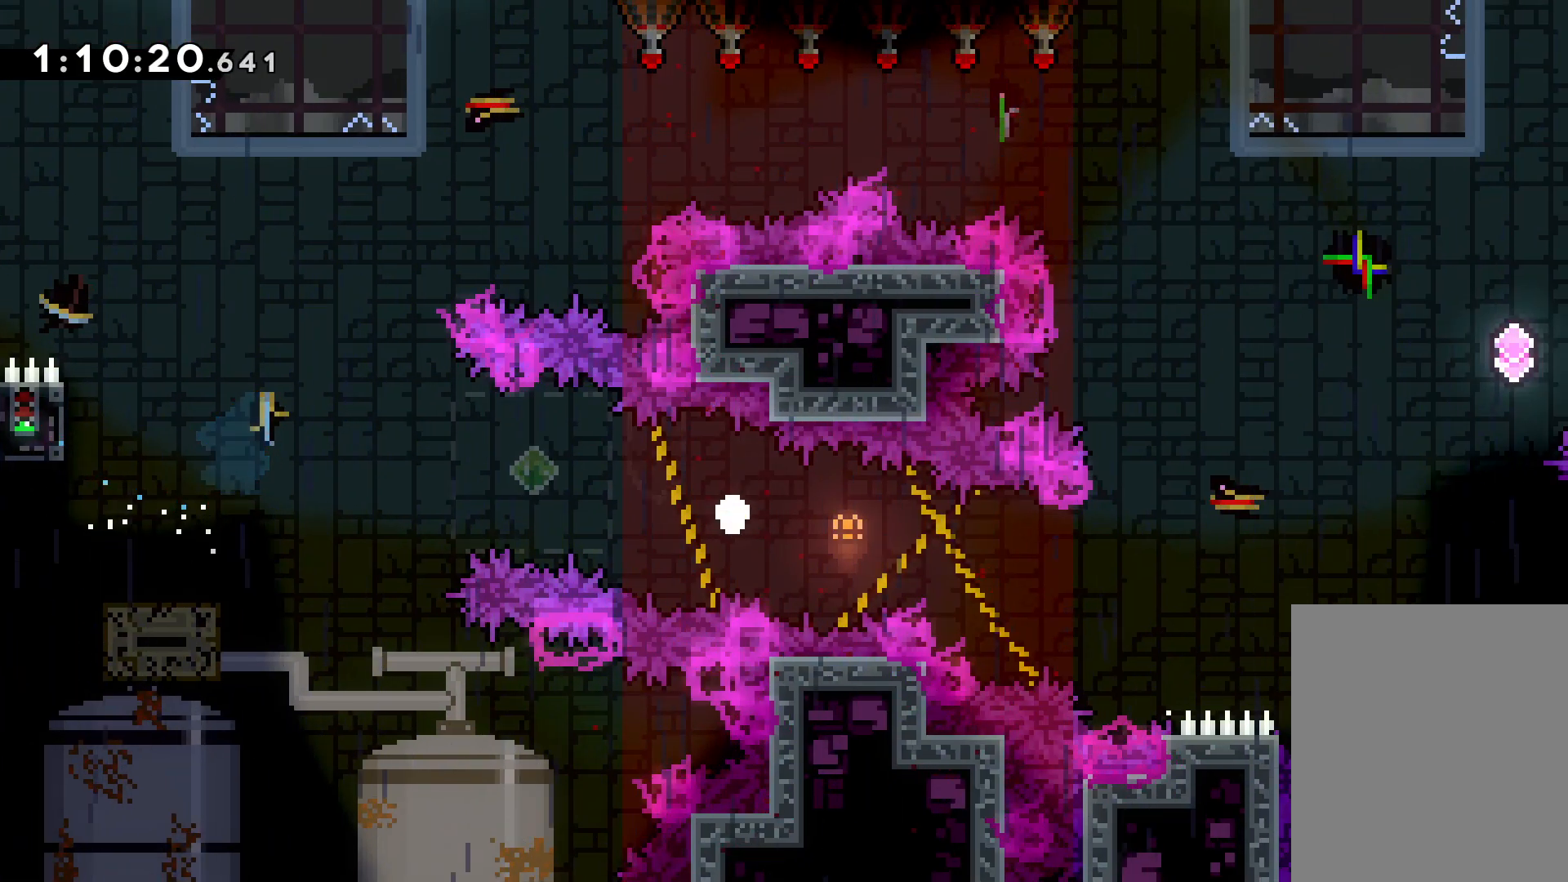
{"keys": ["right"], "events": [[166, "grab", "up"]]}
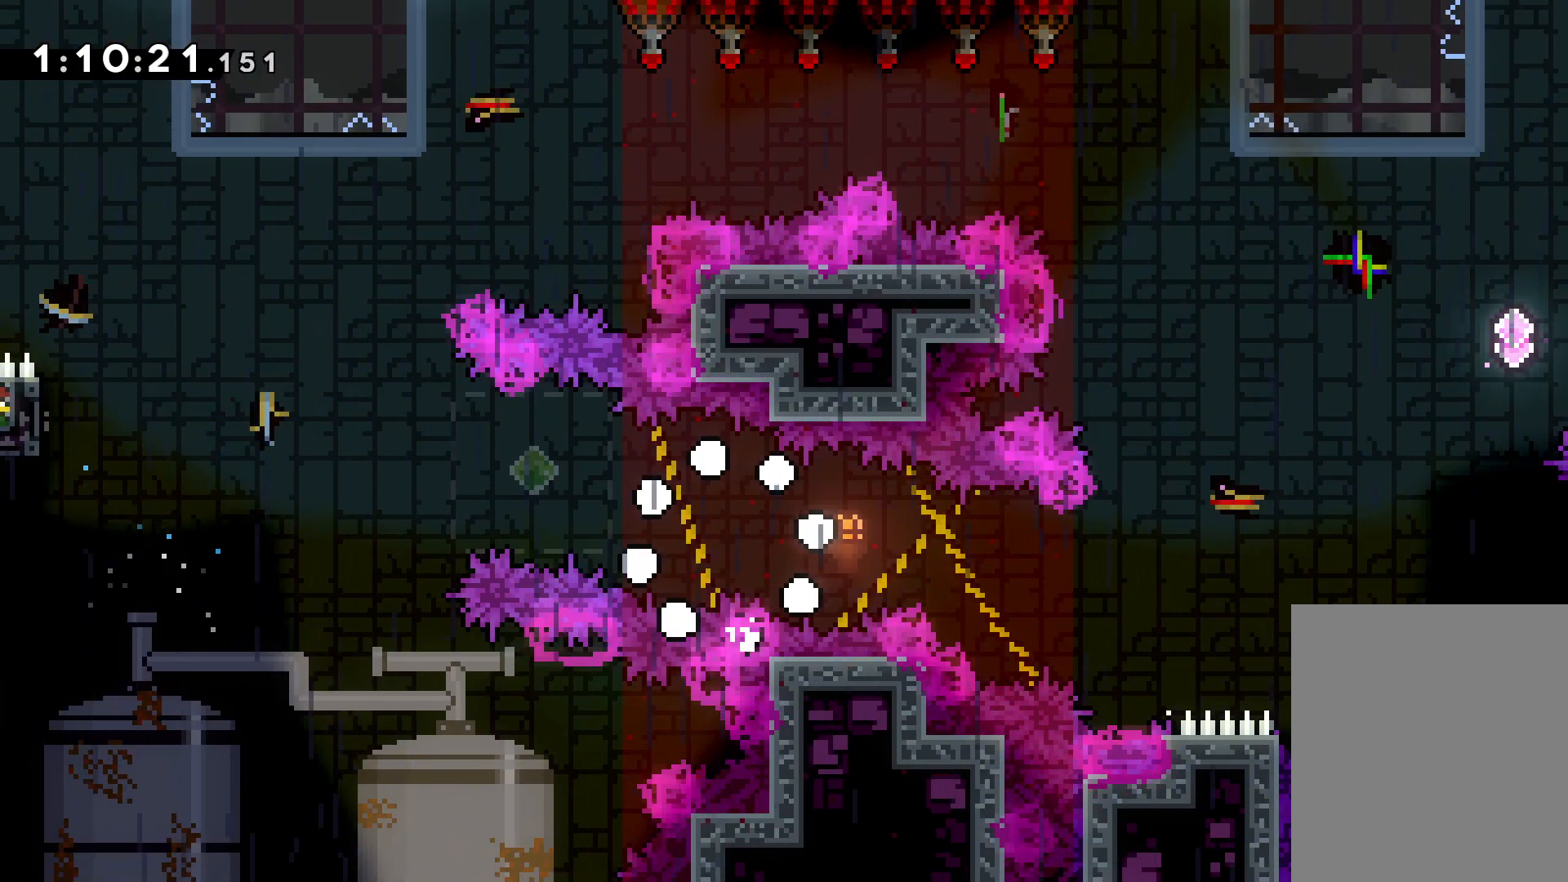
{"keys": ["right"], "events": []}
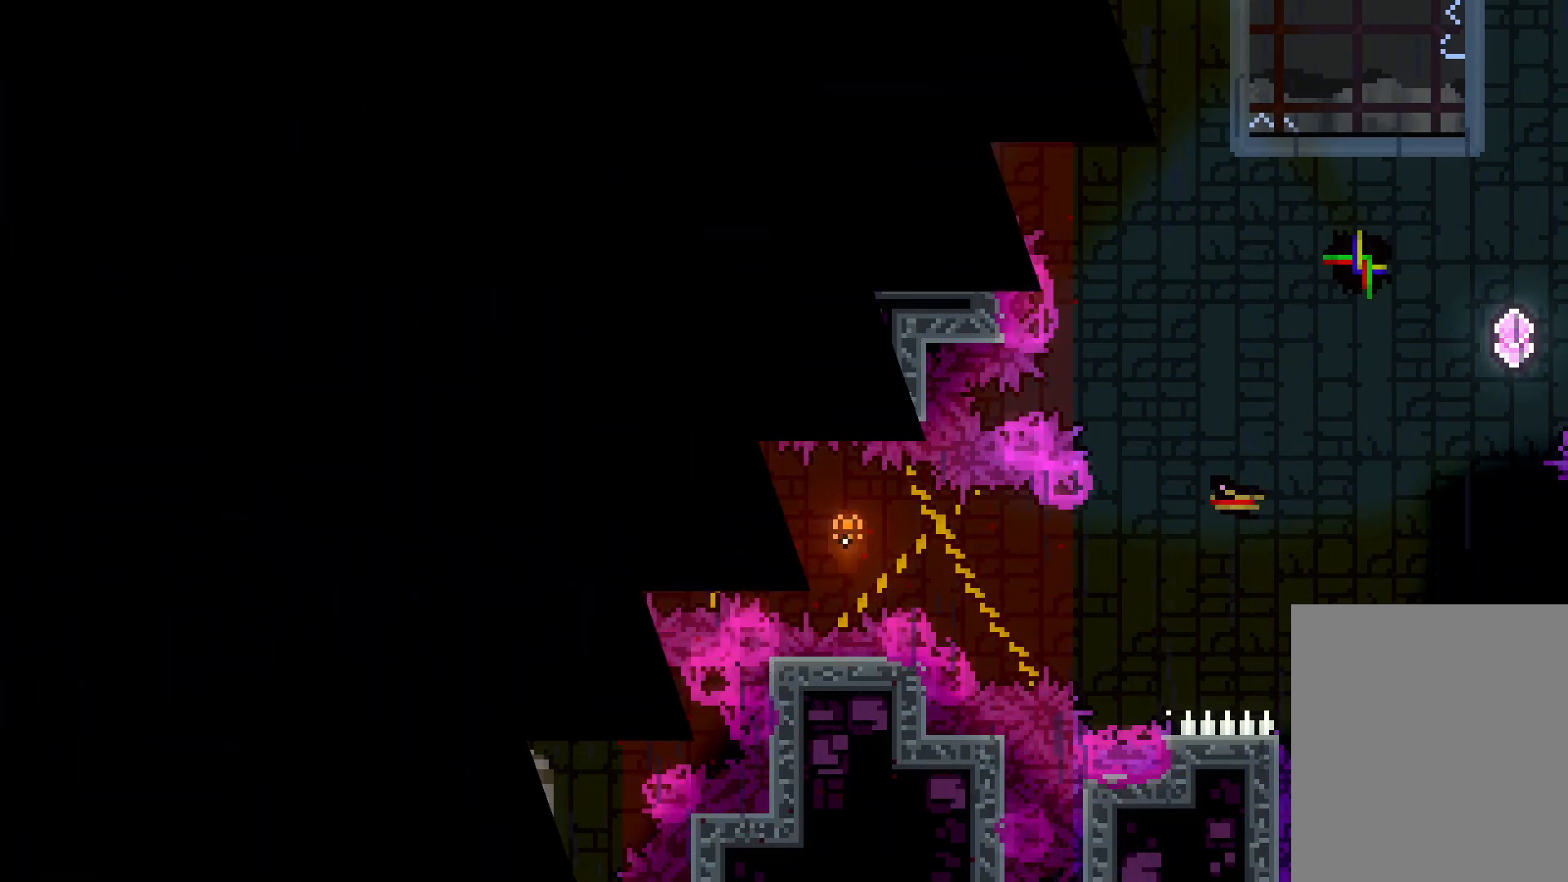
{"keys": ["right"], "events": []}
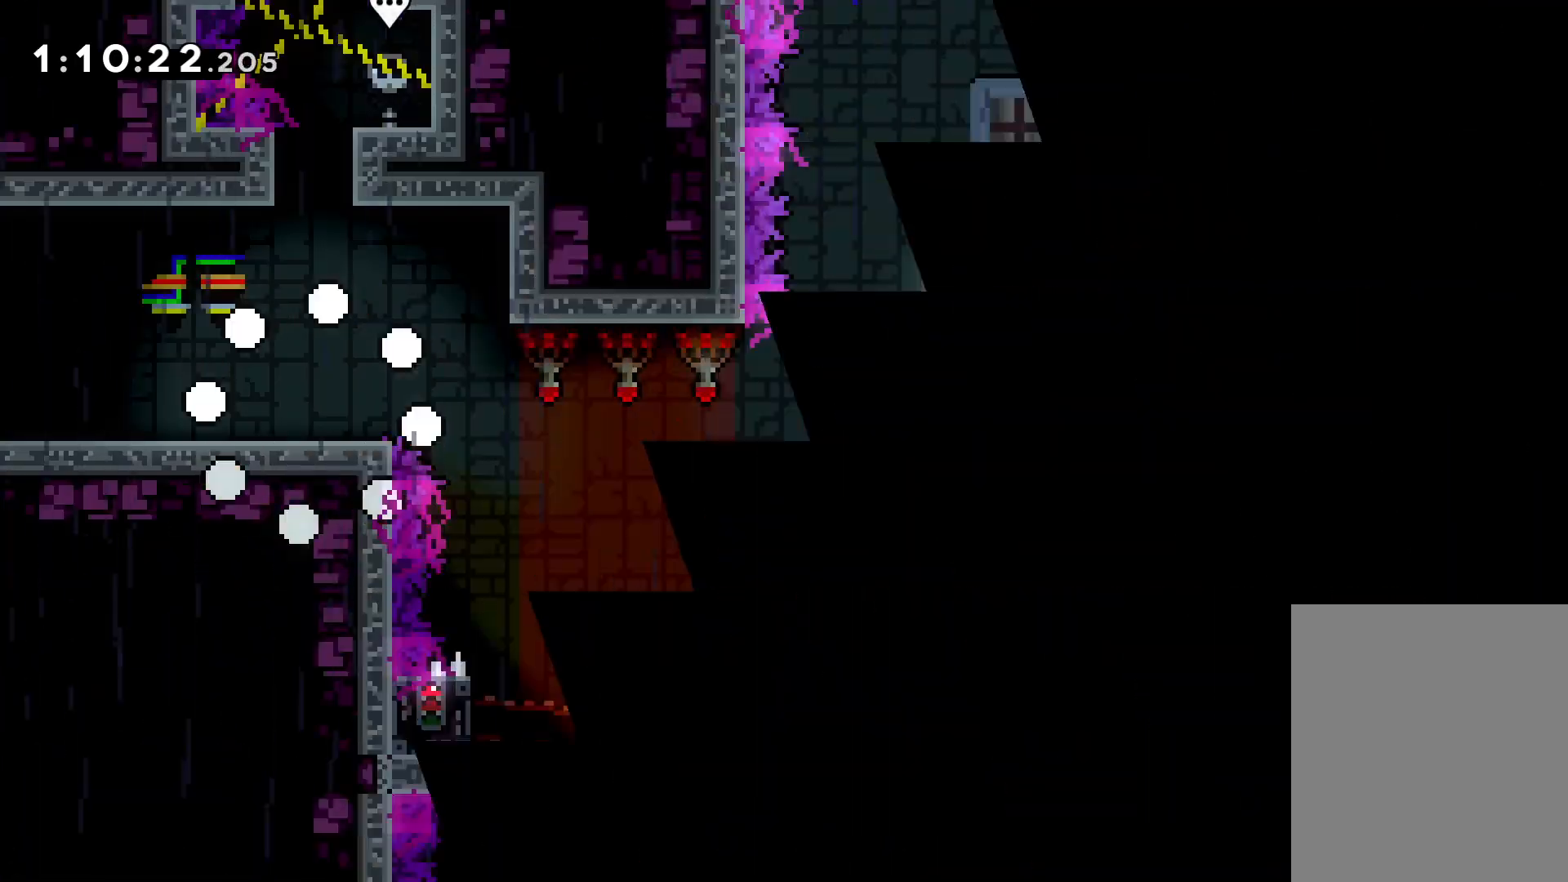
{"keys": ["jump", "right"], "events": [[366, "jump", "down"]]}
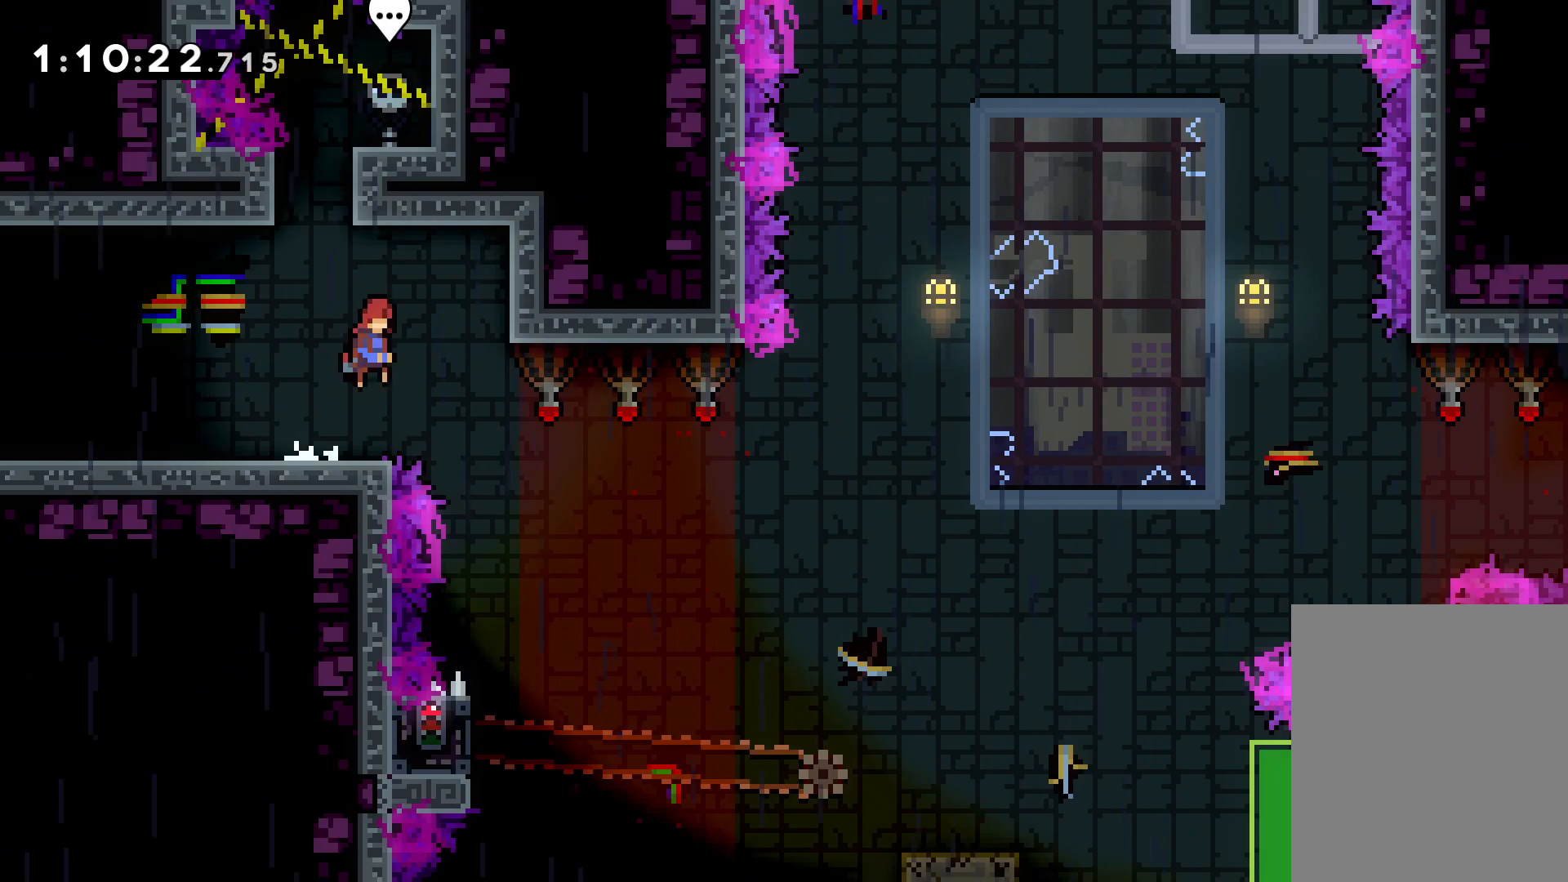
{"keys": [], "events": [[233, "jump", "up"], [316, "right", "up"]]}
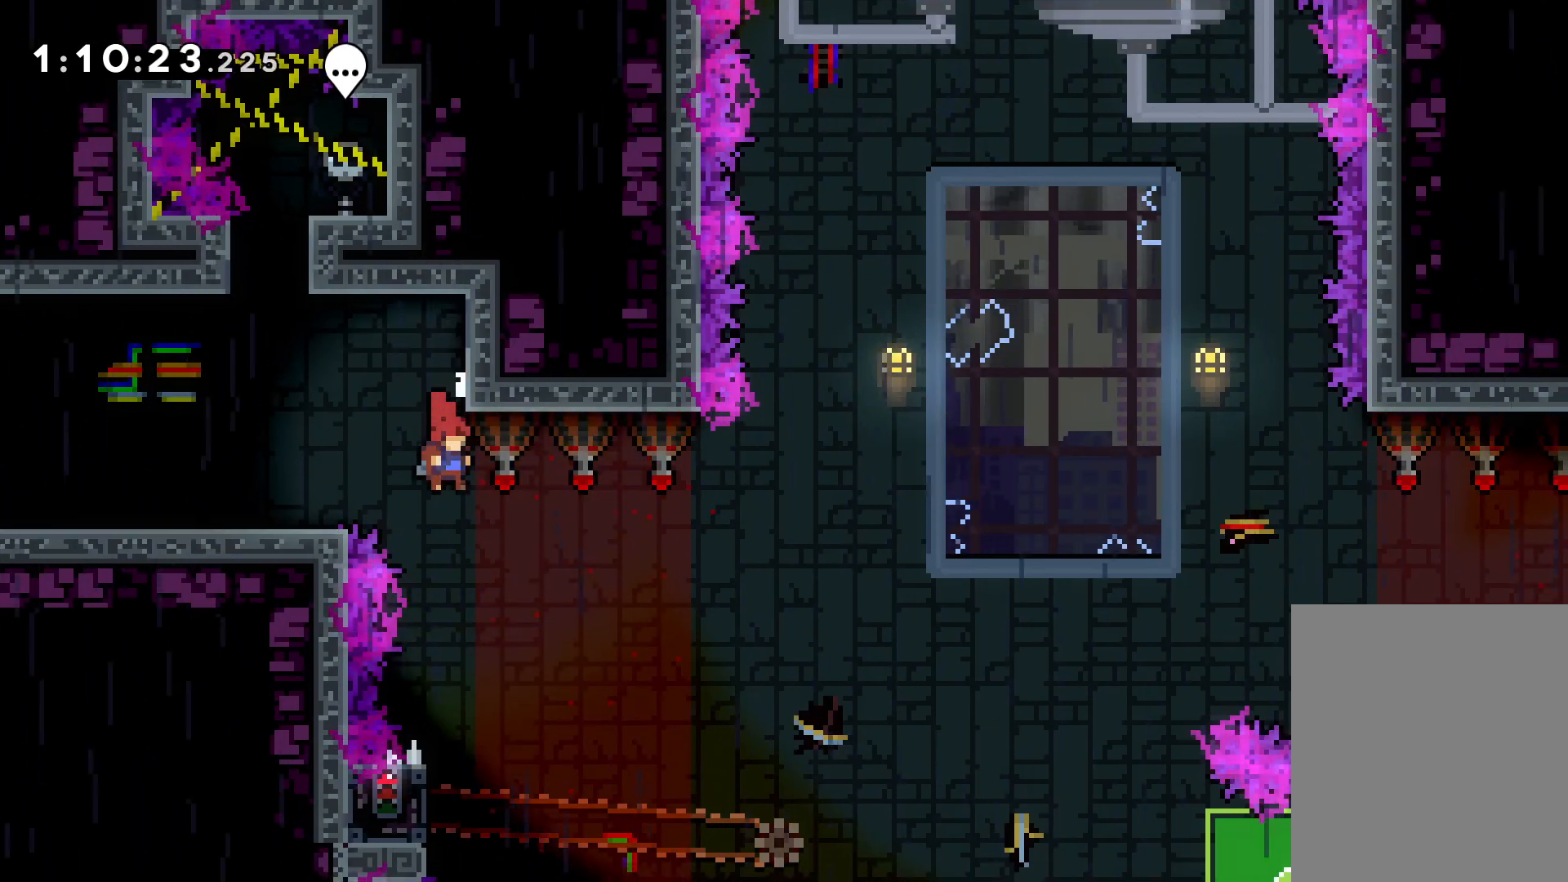
{"keys": ["grab"], "events": [[383, "left", "down"], [416, "grab", "down"], [500, "left", "up"]]}
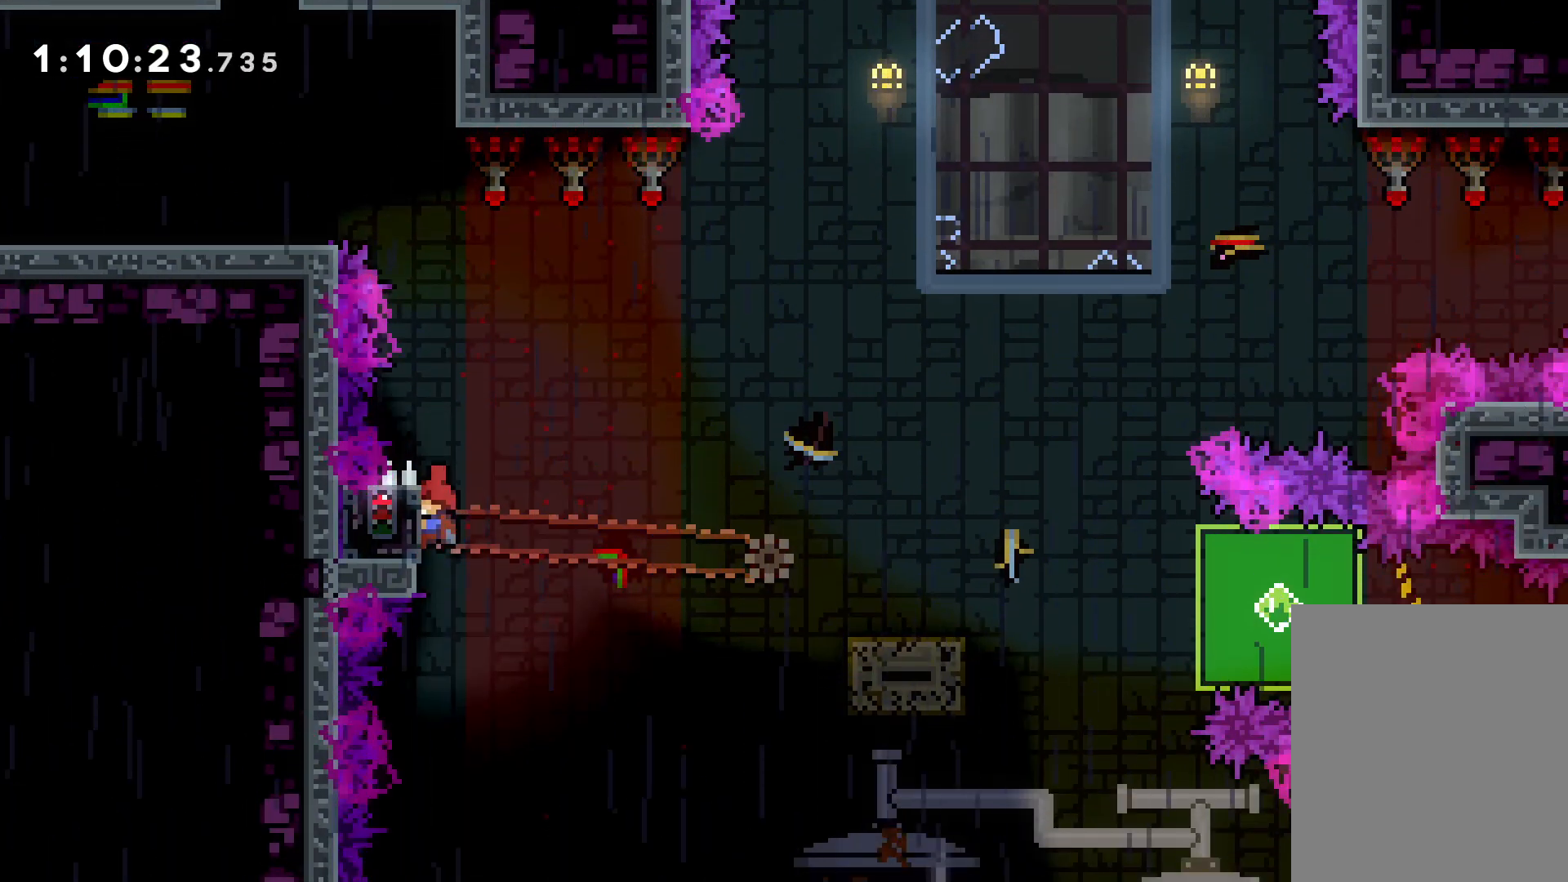
{"keys": ["dash", "down", "right"], "events": [[450, "down", "down"], [450, "grab", "up"], [466, "right", "down"], [483, "dash", "down"]]}
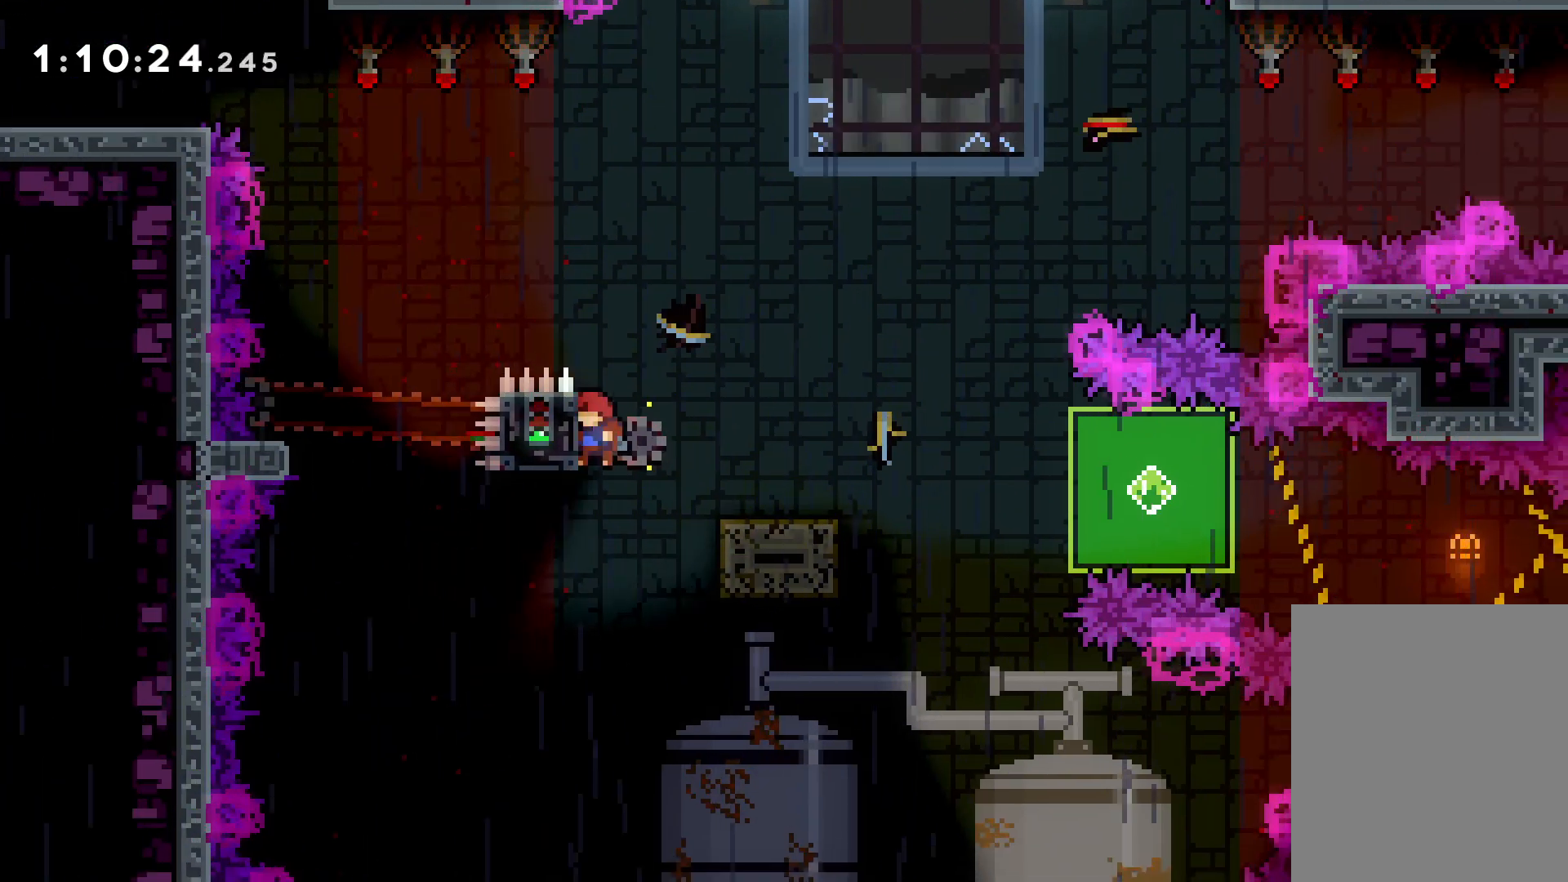
{"keys": ["down", "grab", "right"], "events": [[100, "dash", "up"], [116, "jump", "down"], [216, "dash", "down"], [250, "jump", "up"], [333, "dash", "up"], [383, "grab", "down"]]}
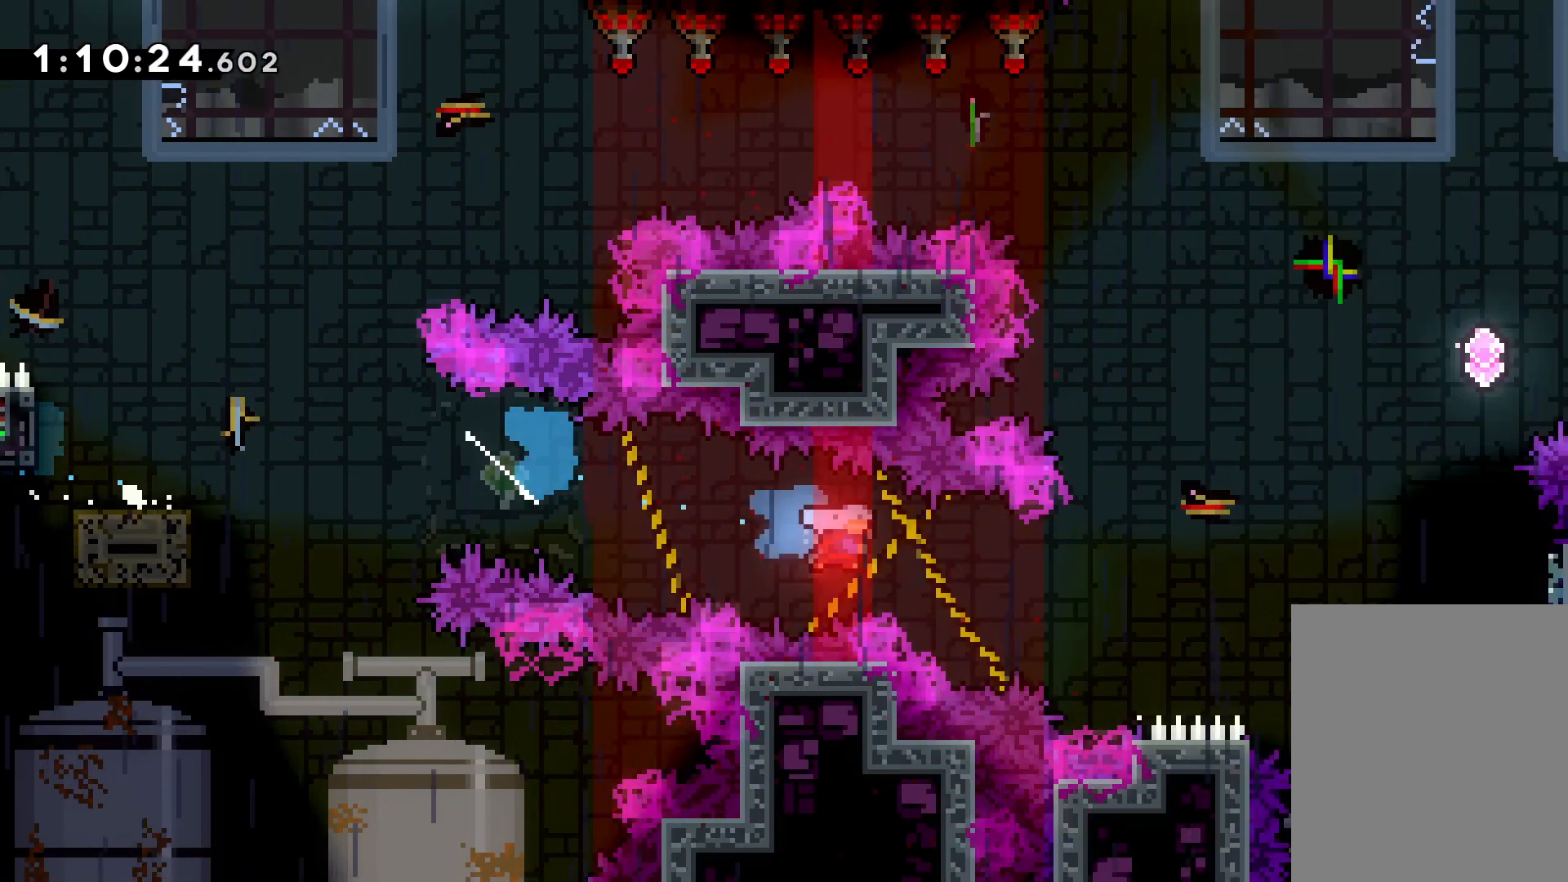
{"keys": ["grab", "right", "up"], "events": [[66, "down", "up"], [300, "up", "down"]]}
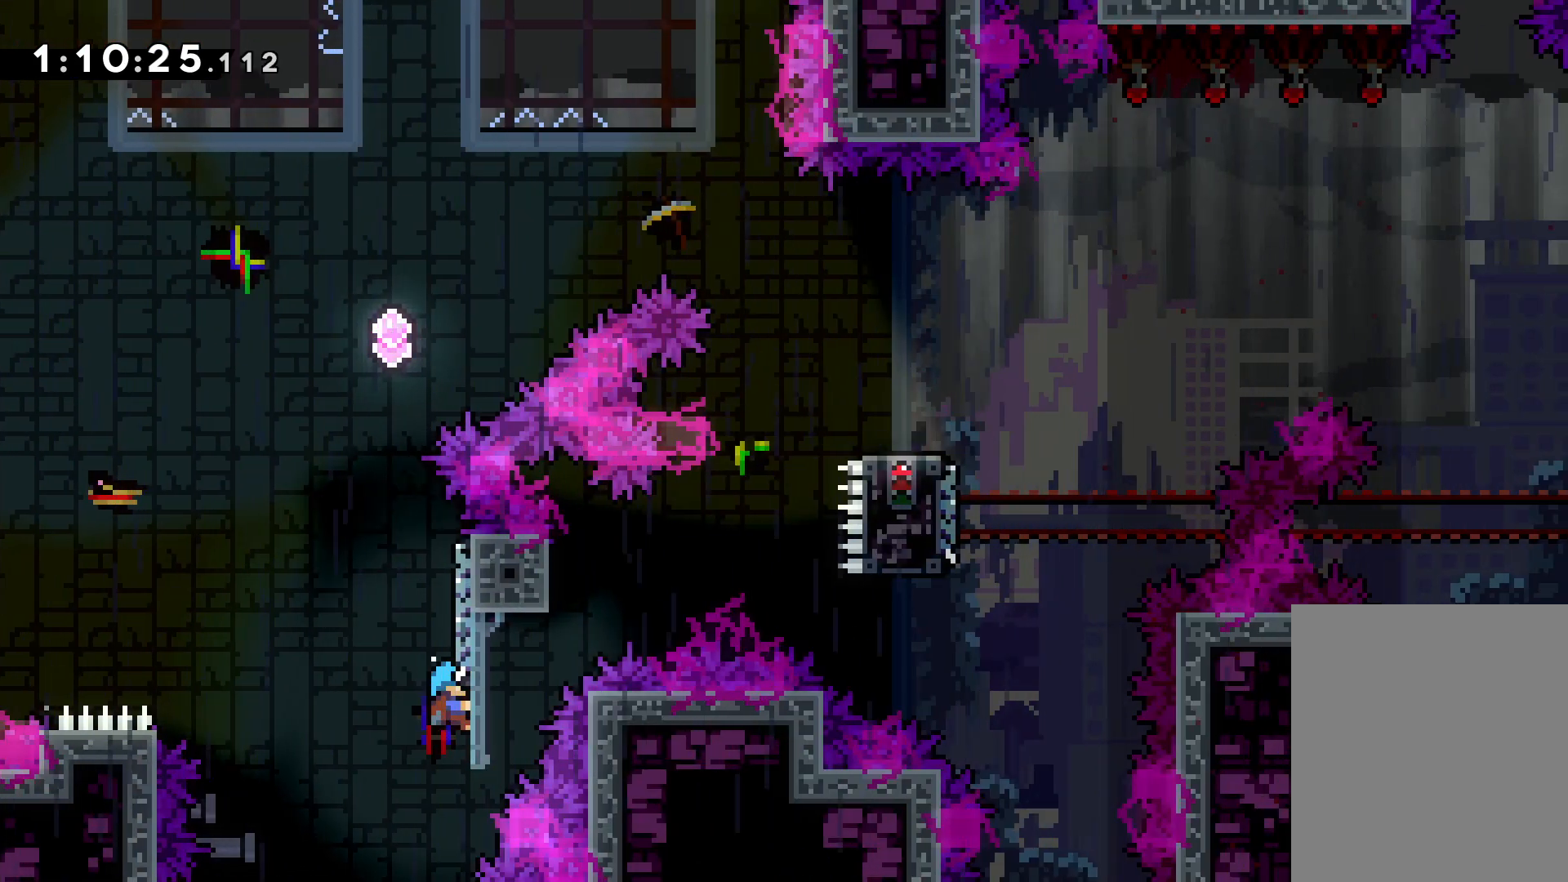
{"keys": [], "events": [[133, "right", "up"], [283, "up", "up"], [300, "grab", "up"]]}
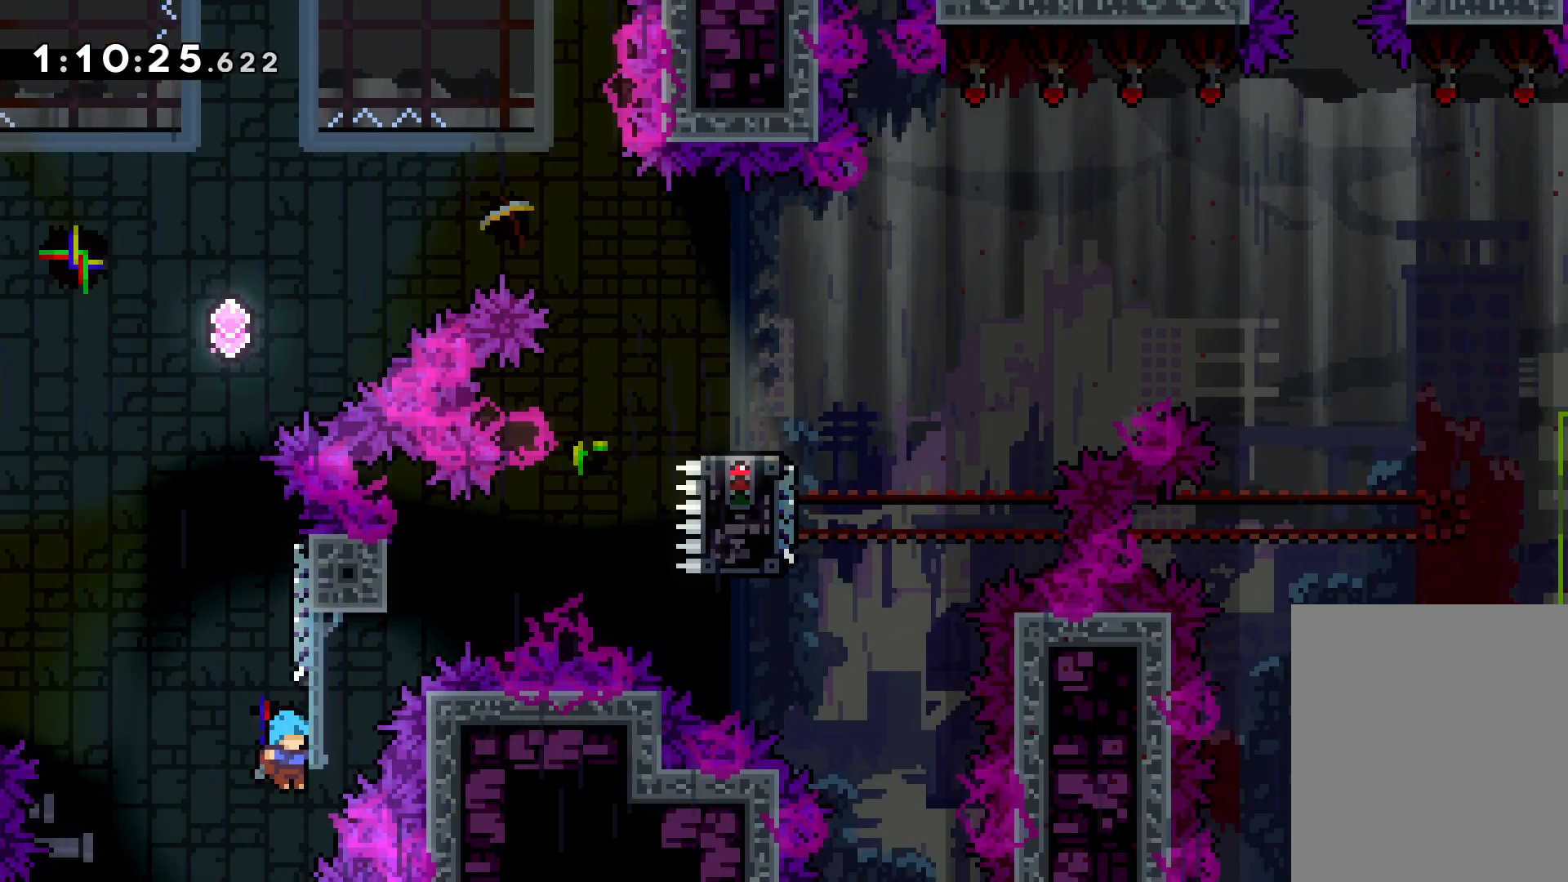
{"keys": ["right"], "events": [[350, "right", "down"]]}
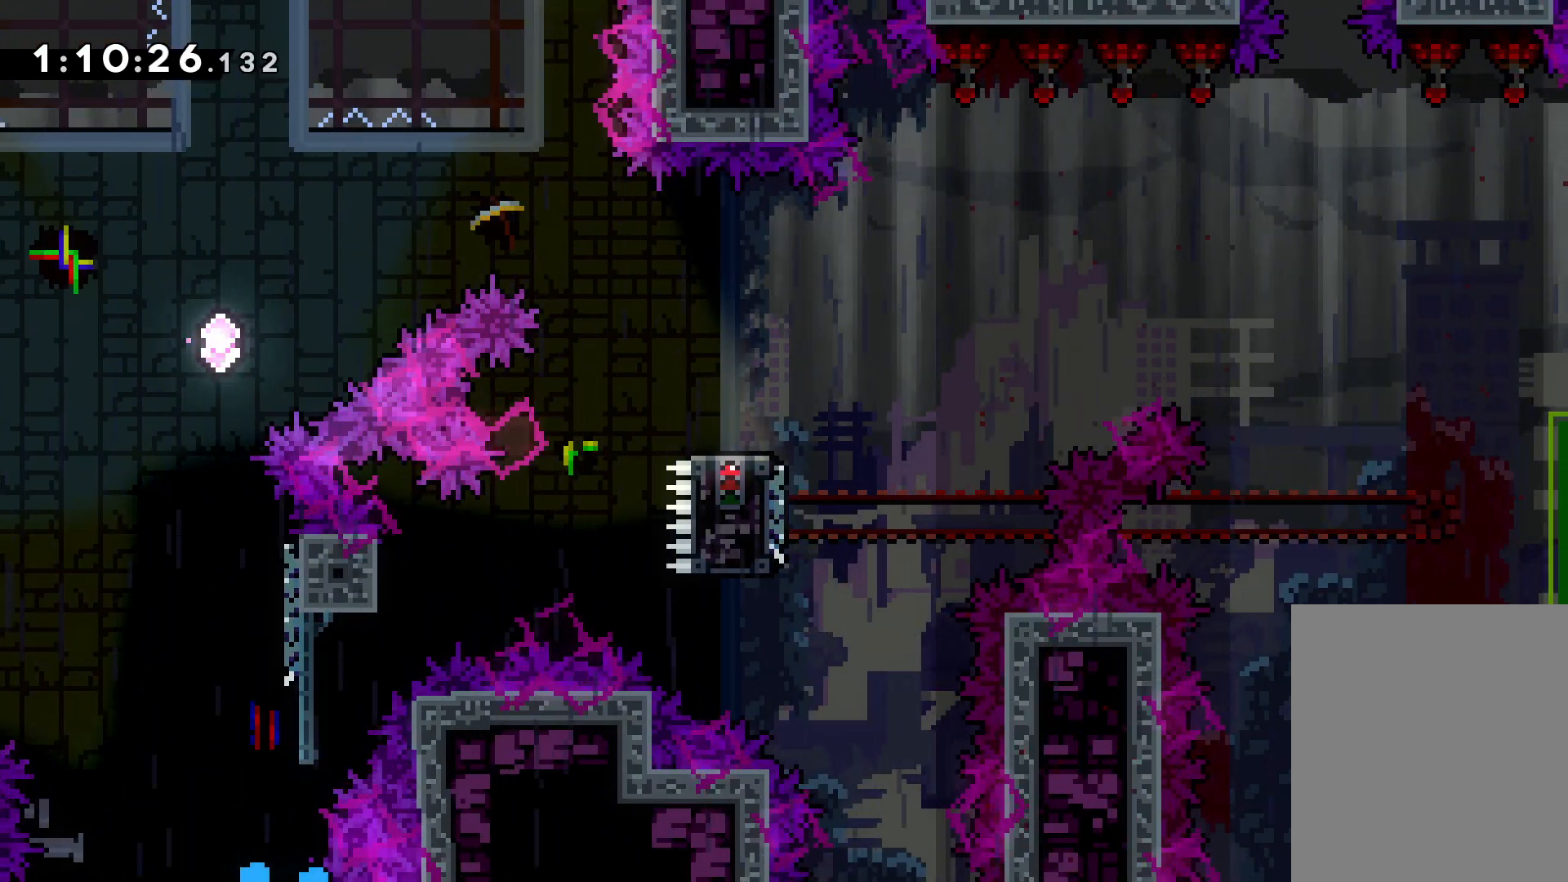
{"keys": ["right"], "events": []}
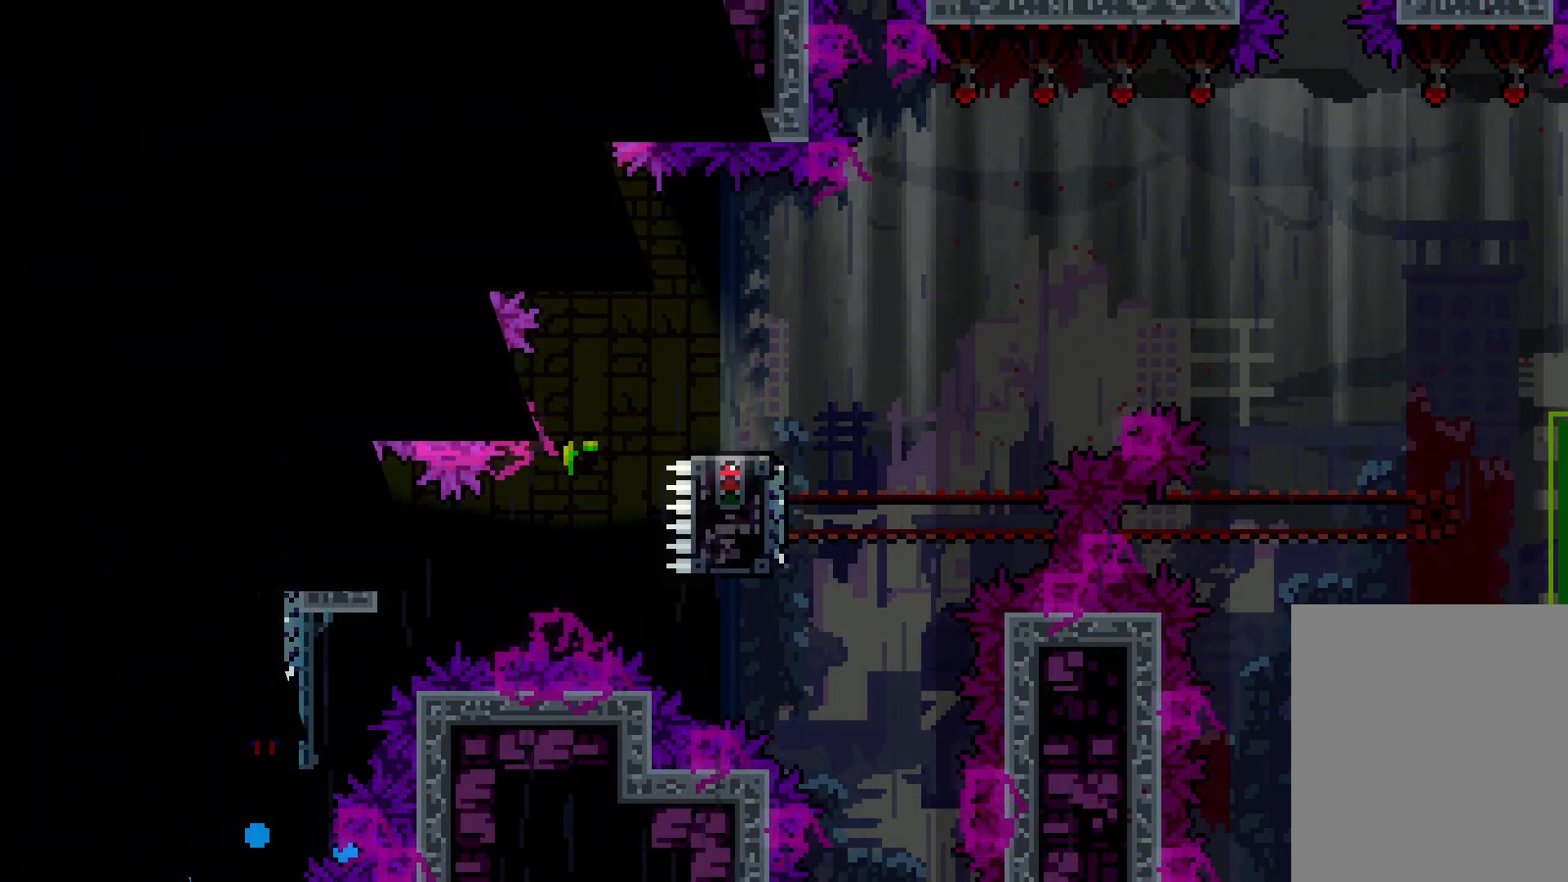
{"keys": ["right"], "events": []}
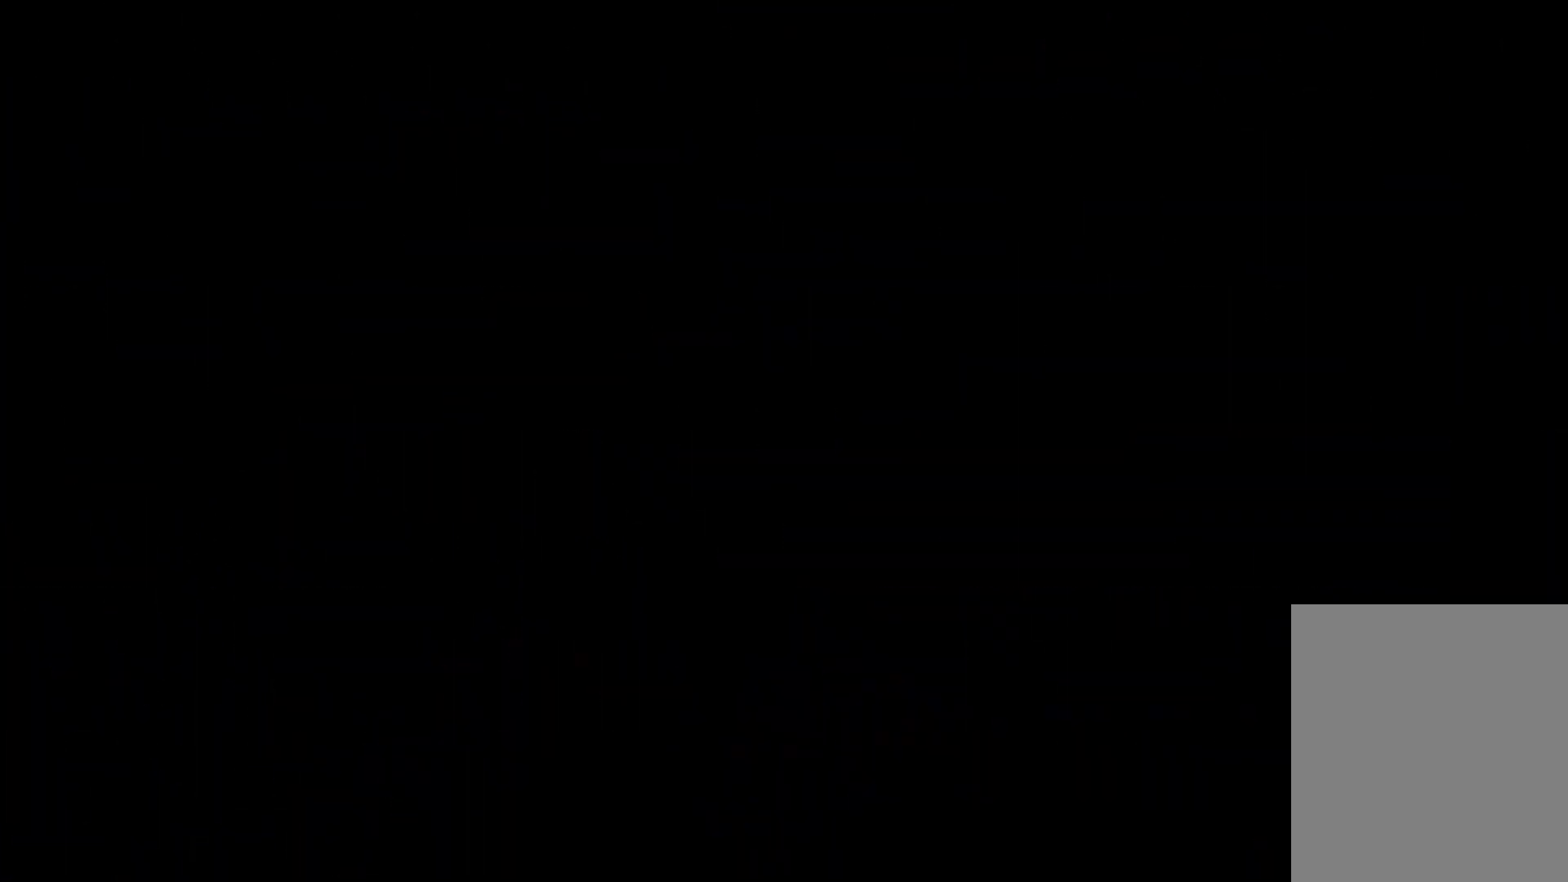
{"keys": ["jump", "right"], "events": [[500, "jump", "down"]]}
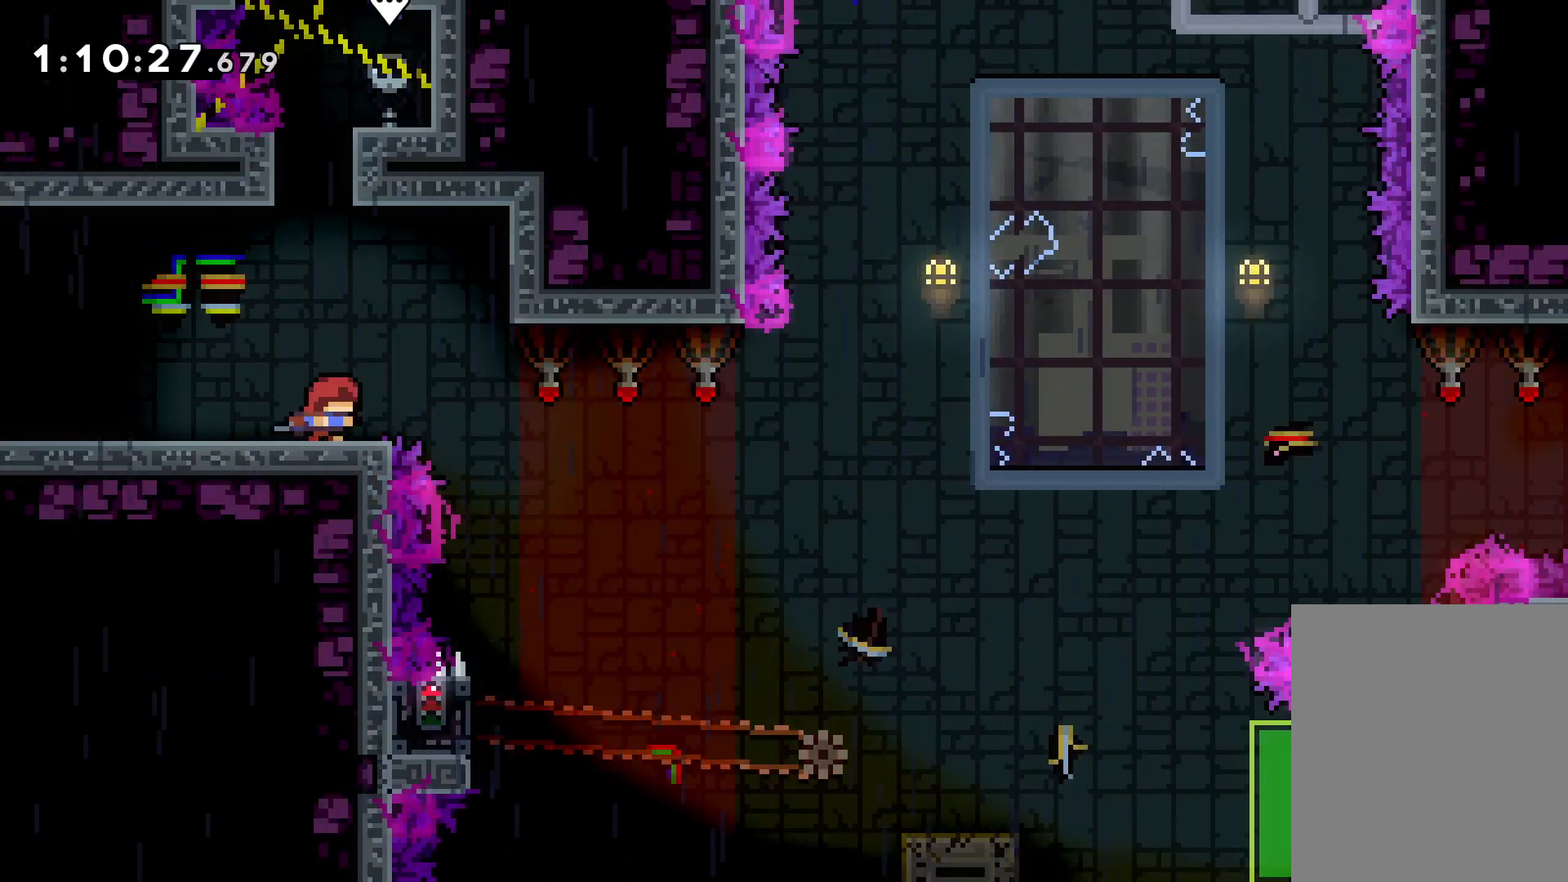
{"keys": [], "events": [[350, "jump", "up"], [383, "right", "up"]]}
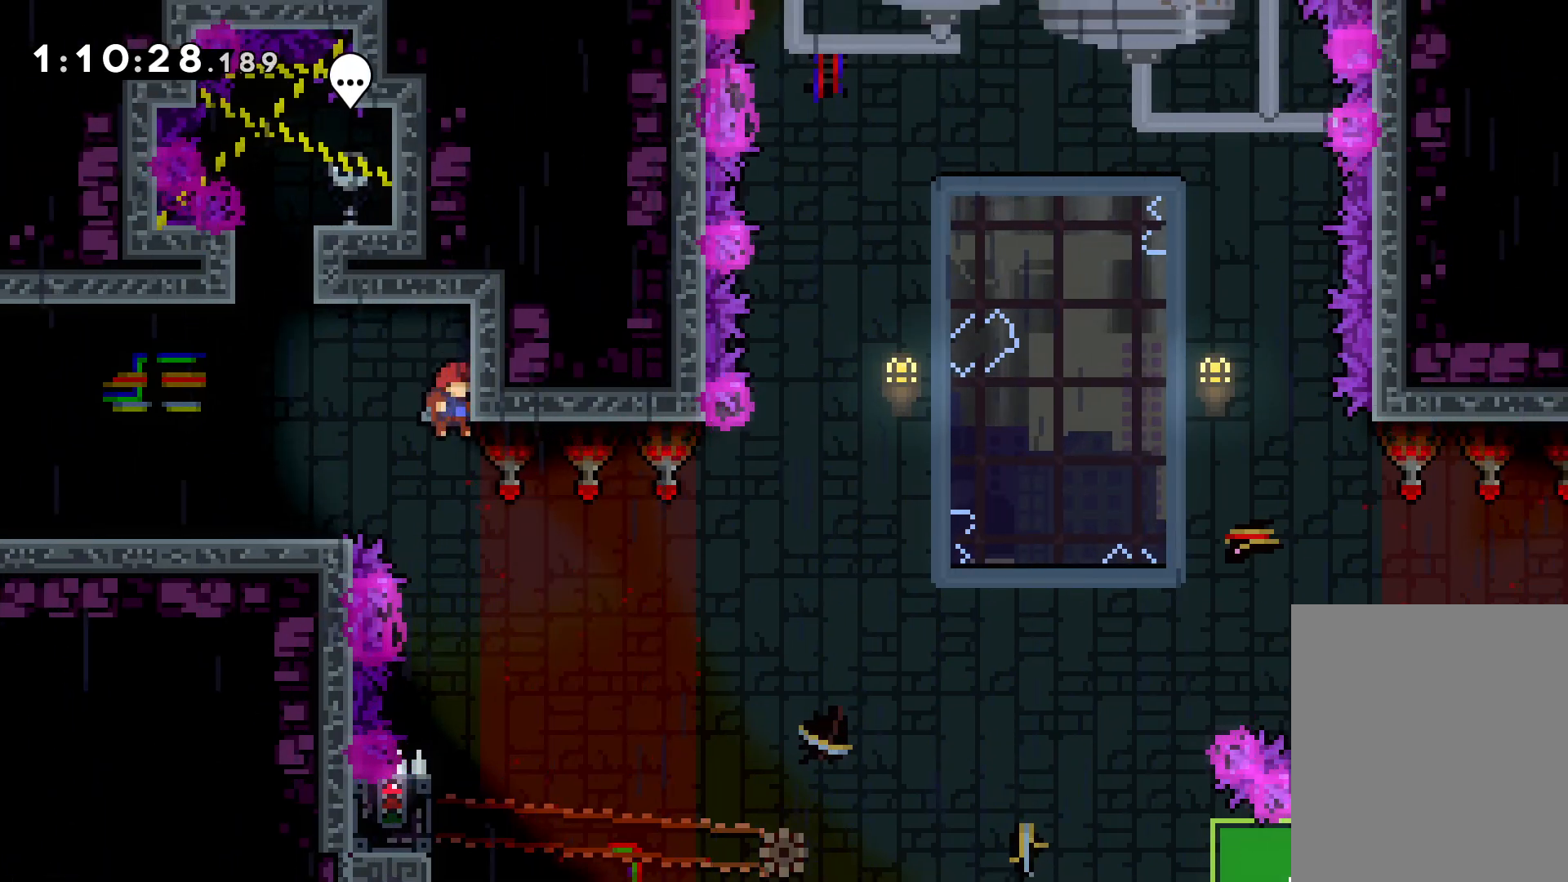
{"keys": ["grab", "left"], "events": [[450, "left", "down"], [500, "grab", "down"]]}
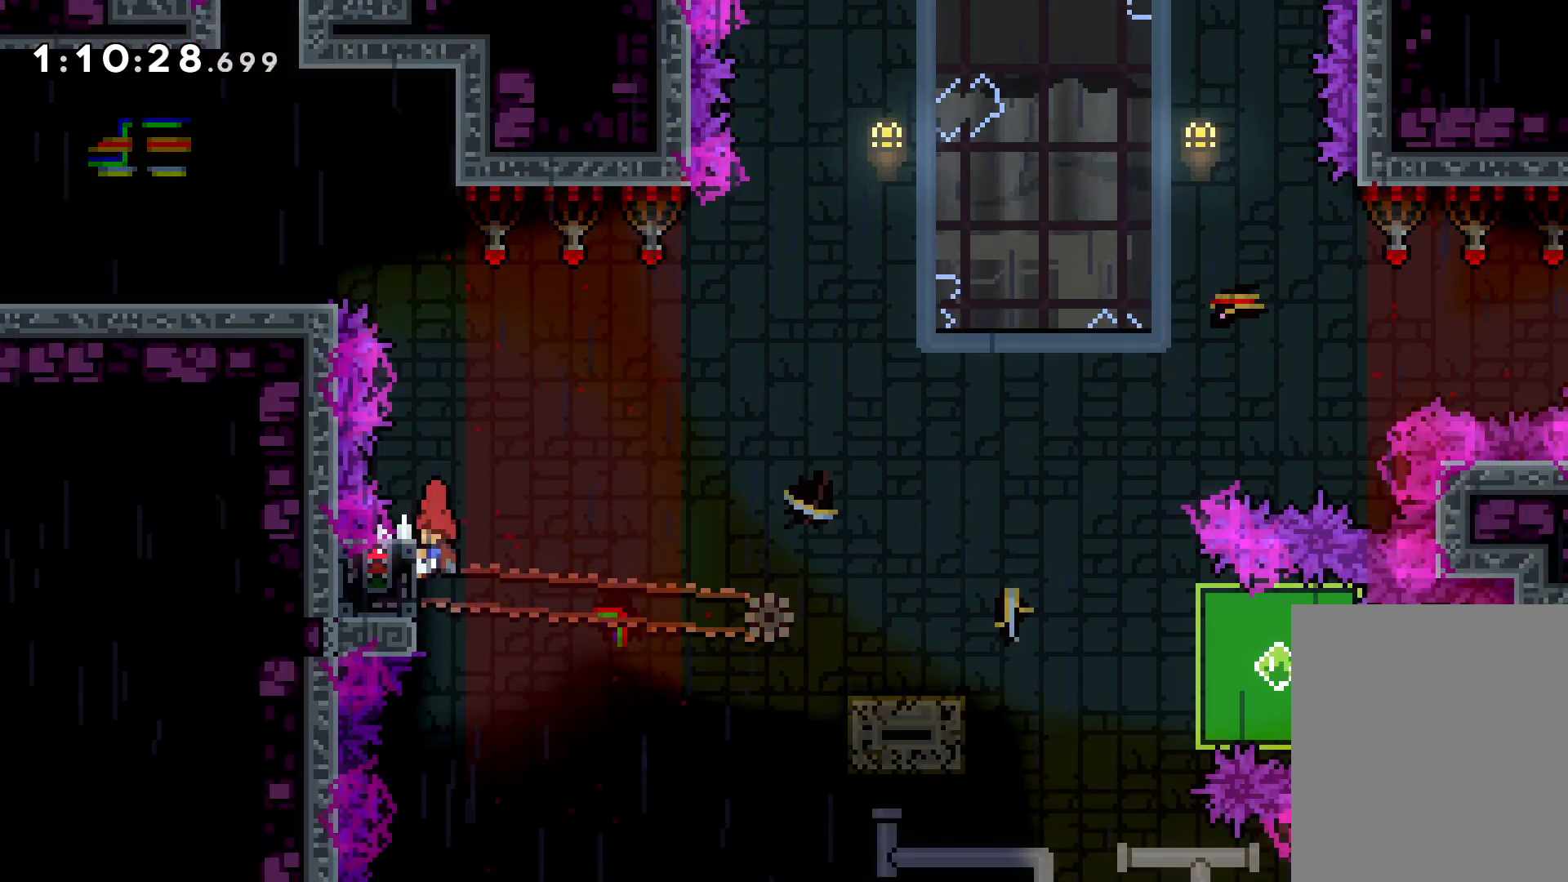
{"keys": ["down"], "events": [[83, "left", "up"], [500, "down", "down"], [500, "grab", "up"]]}
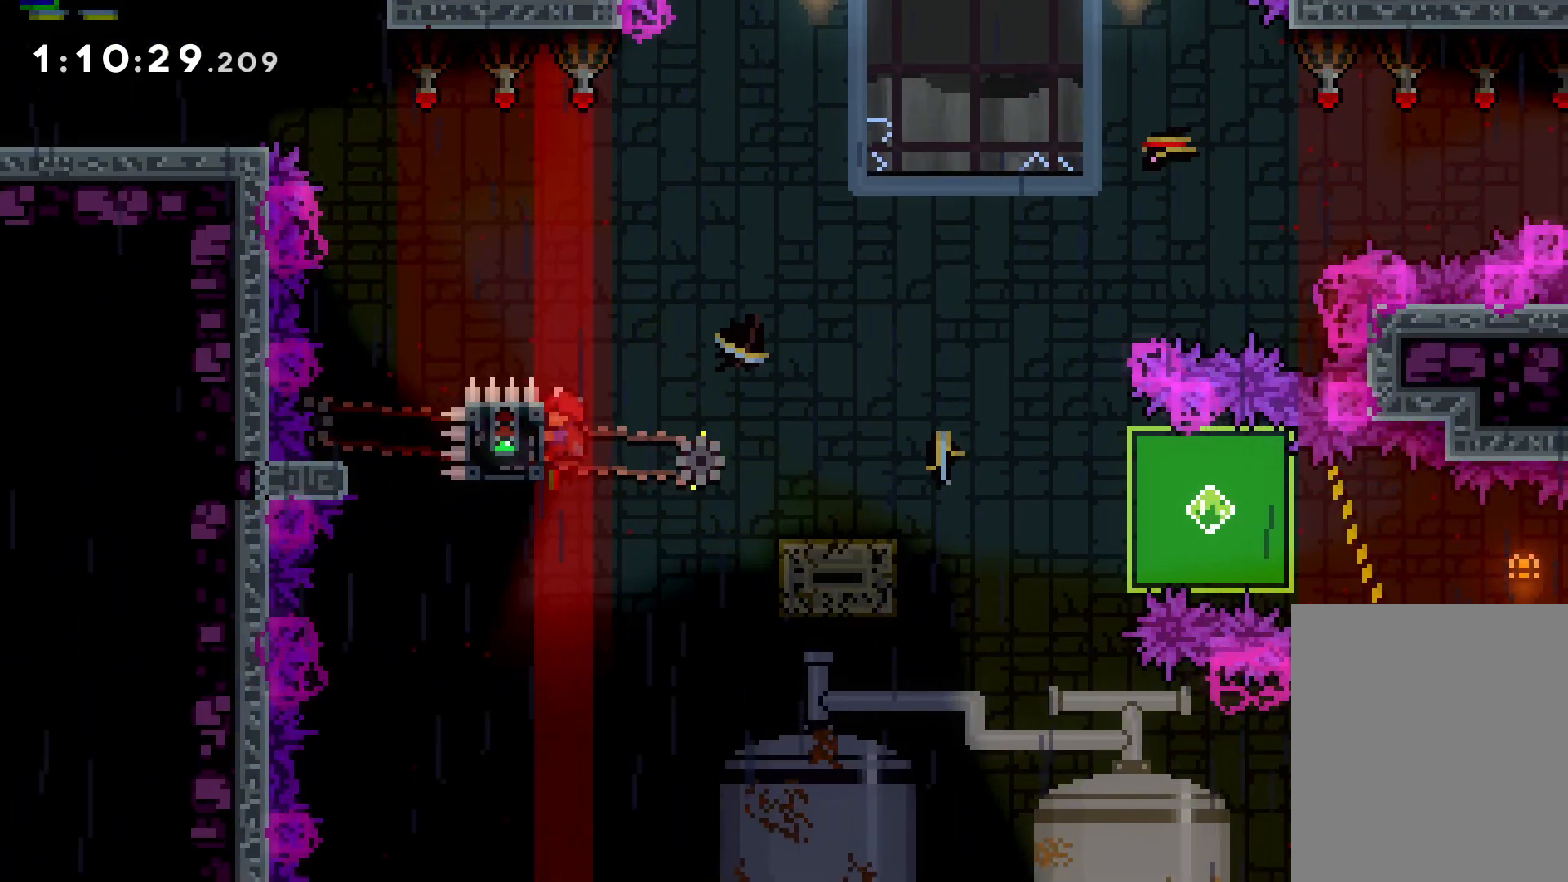
{"keys": ["down", "grab", "right"], "events": [[16, "right", "down"], [50, "dash", "down"], [166, "dash", "up"], [183, "jump", "down"], [266, "dash", "down"], [316, "jump", "up"], [366, "dash", "up"], [433, "dash", "down"], [500, "dash", "up"], [500, "grab", "down"]]}
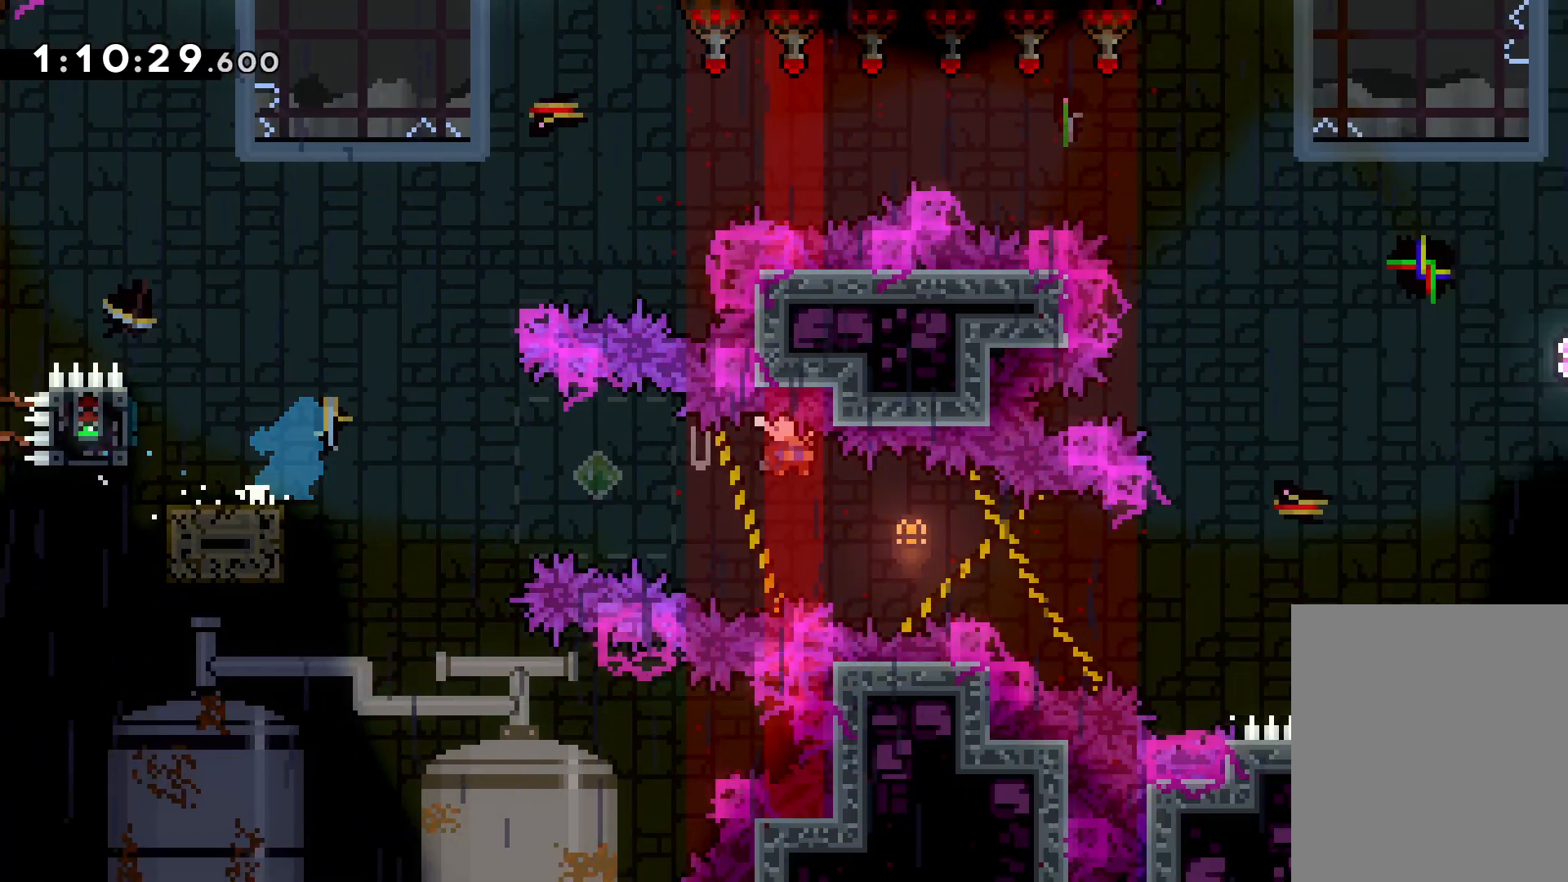
{"keys": ["right"], "events": [[133, "down", "up"], [466, "grab", "up"]]}